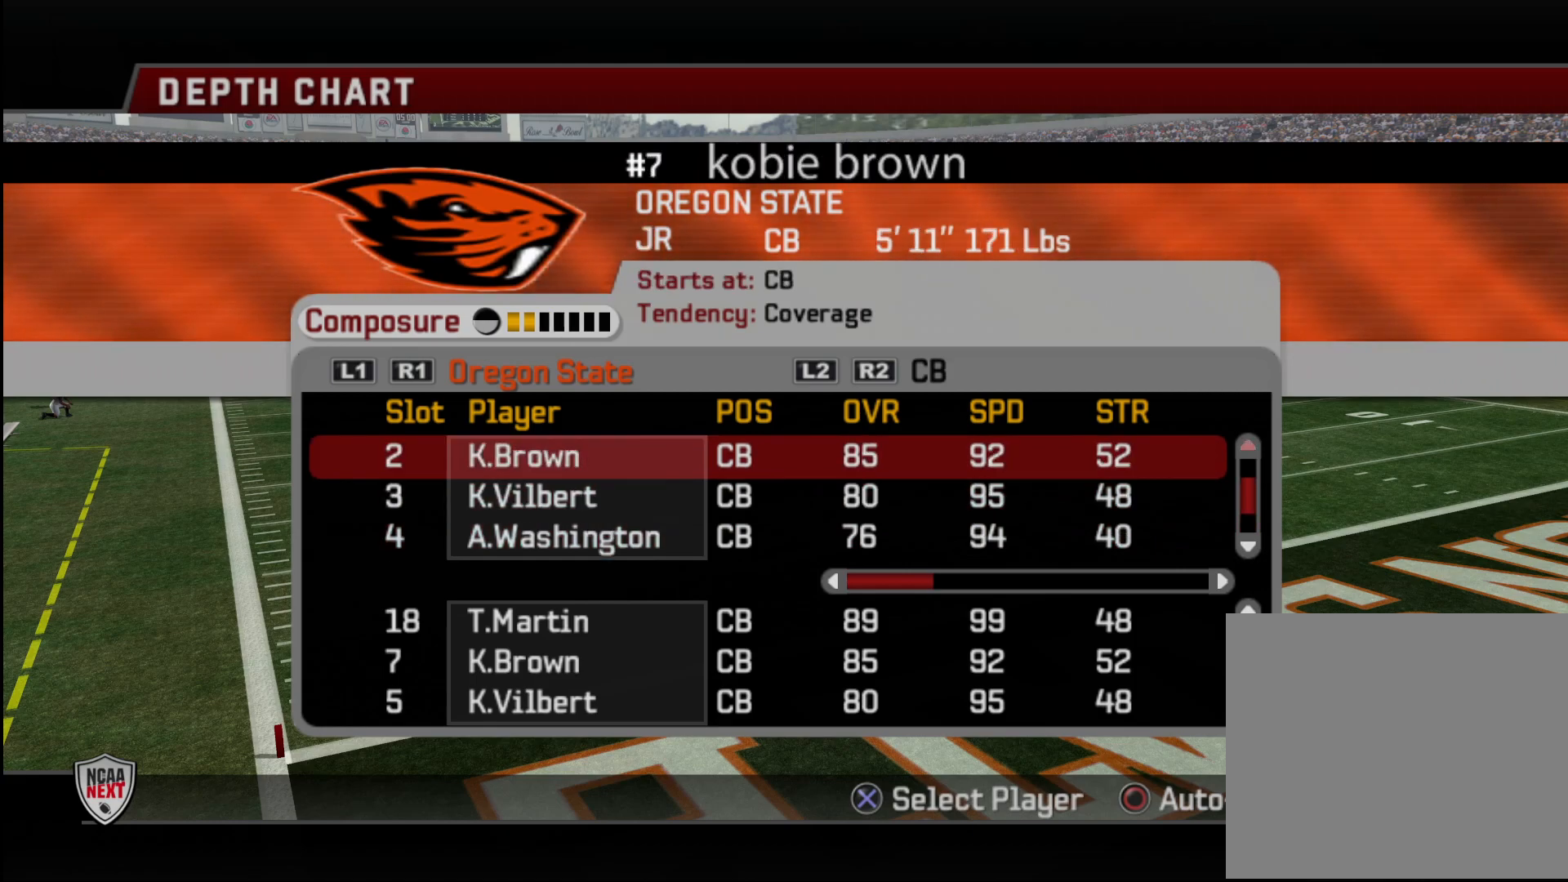
Gameplay with a controller (PlayStation layout); each line is a JSON object with the inputs held at the frame after it. "events" lists button and stick changes between this image and that frame as [ms after this image, input, new state], when the widget could be followed in between.
{"buttons": [], "left_stick": "center", "right_stick": "center", "events": [[83, "DPAD_UP", "down"], [150, "DPAD_UP", "up"], [250, "DPAD_UP", "down"], [317, "DPAD_UP", "up"], [400, "DPAD_UP", "down"], [483, "DPAD_UP", "up"]]}
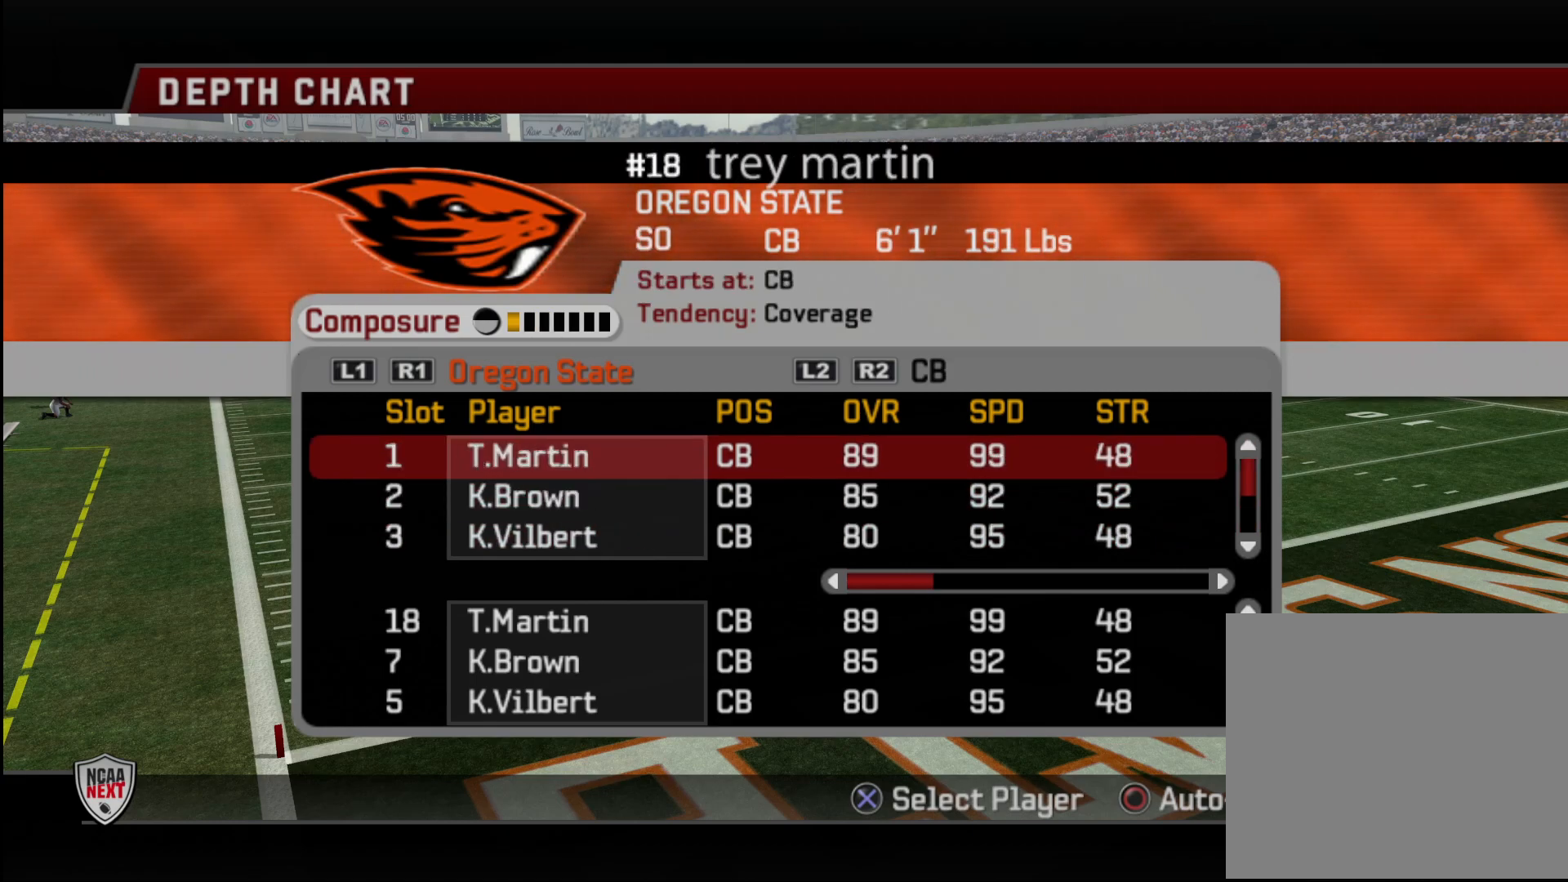
{"buttons": [], "left_stick": "center", "right_stick": "center", "events": [[67, "DPAD_UP", "down"], [150, "DPAD_UP", "up"]]}
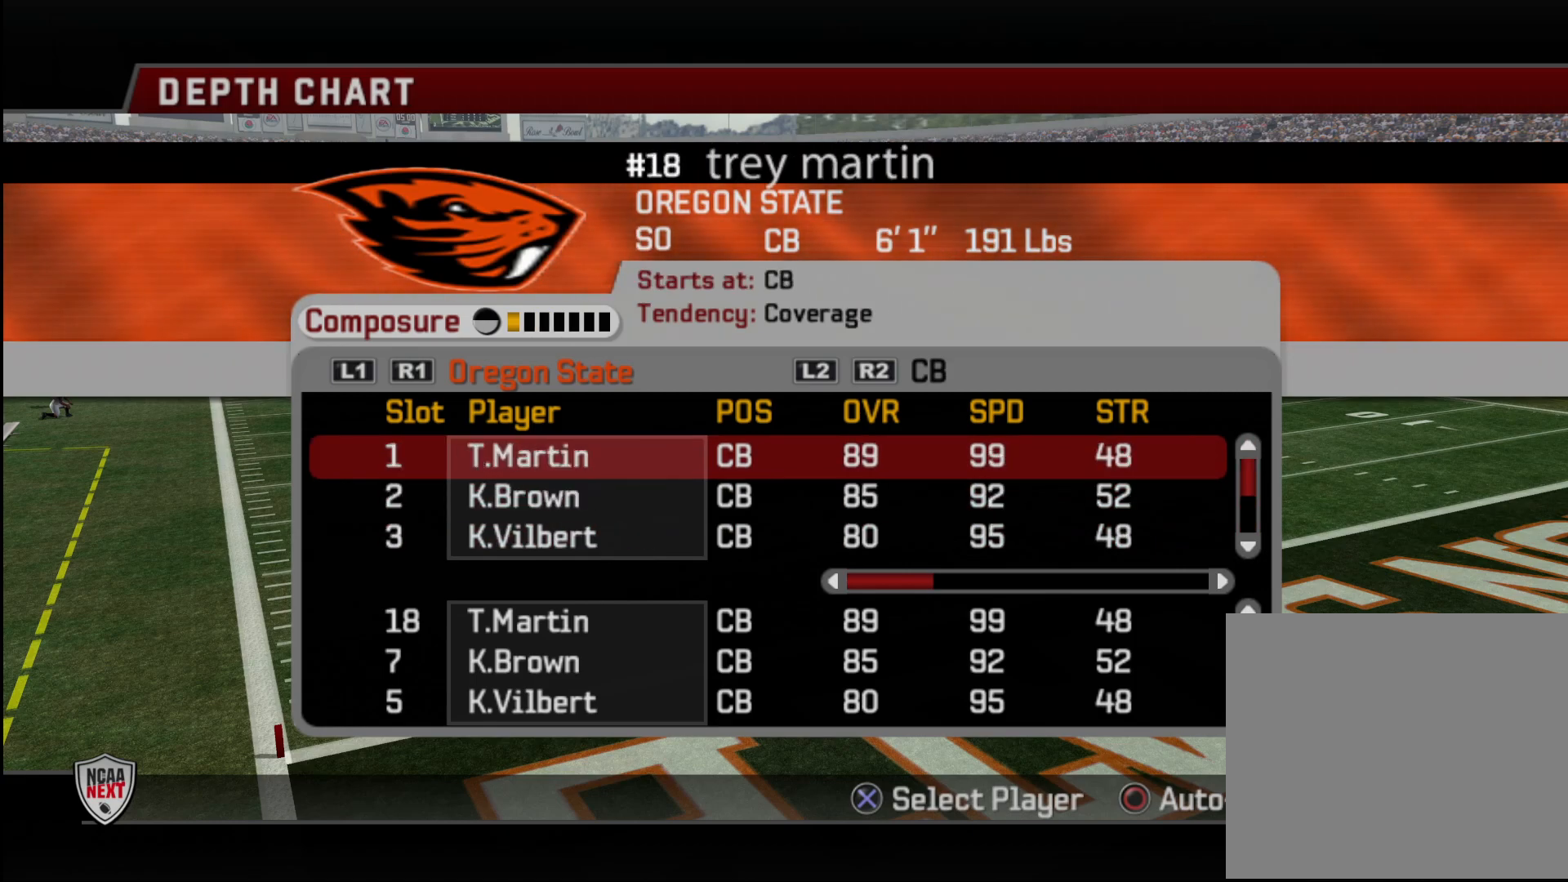
{"buttons": [], "left_stick": "center", "right_stick": "center", "events": [[250, "R2", "down"], [333, "R2", "up"]]}
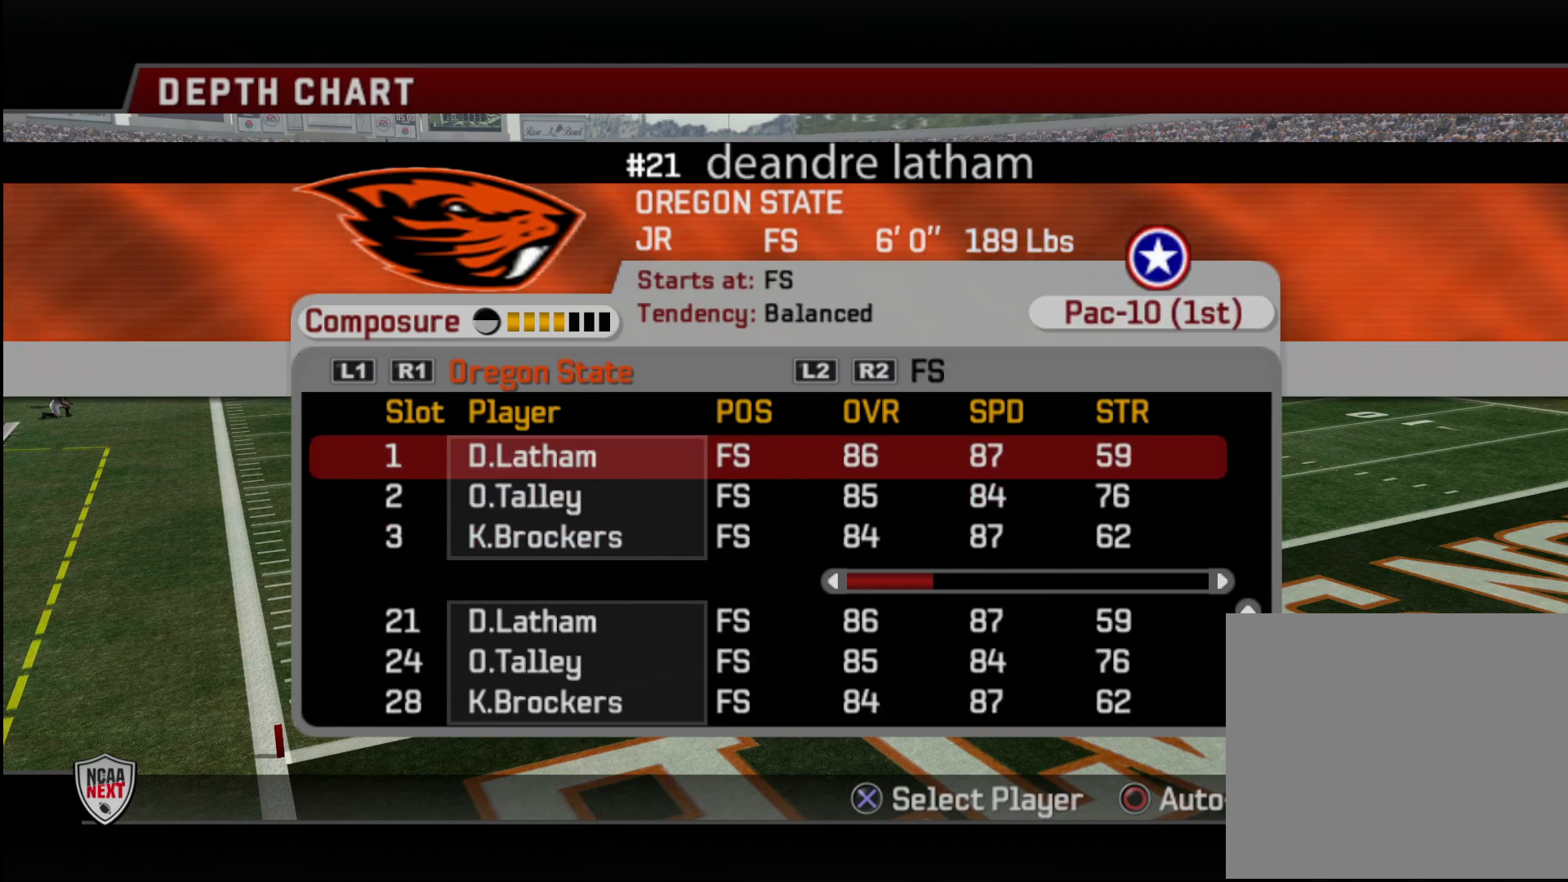
{"buttons": [], "left_stick": "center", "right_stick": "center", "events": []}
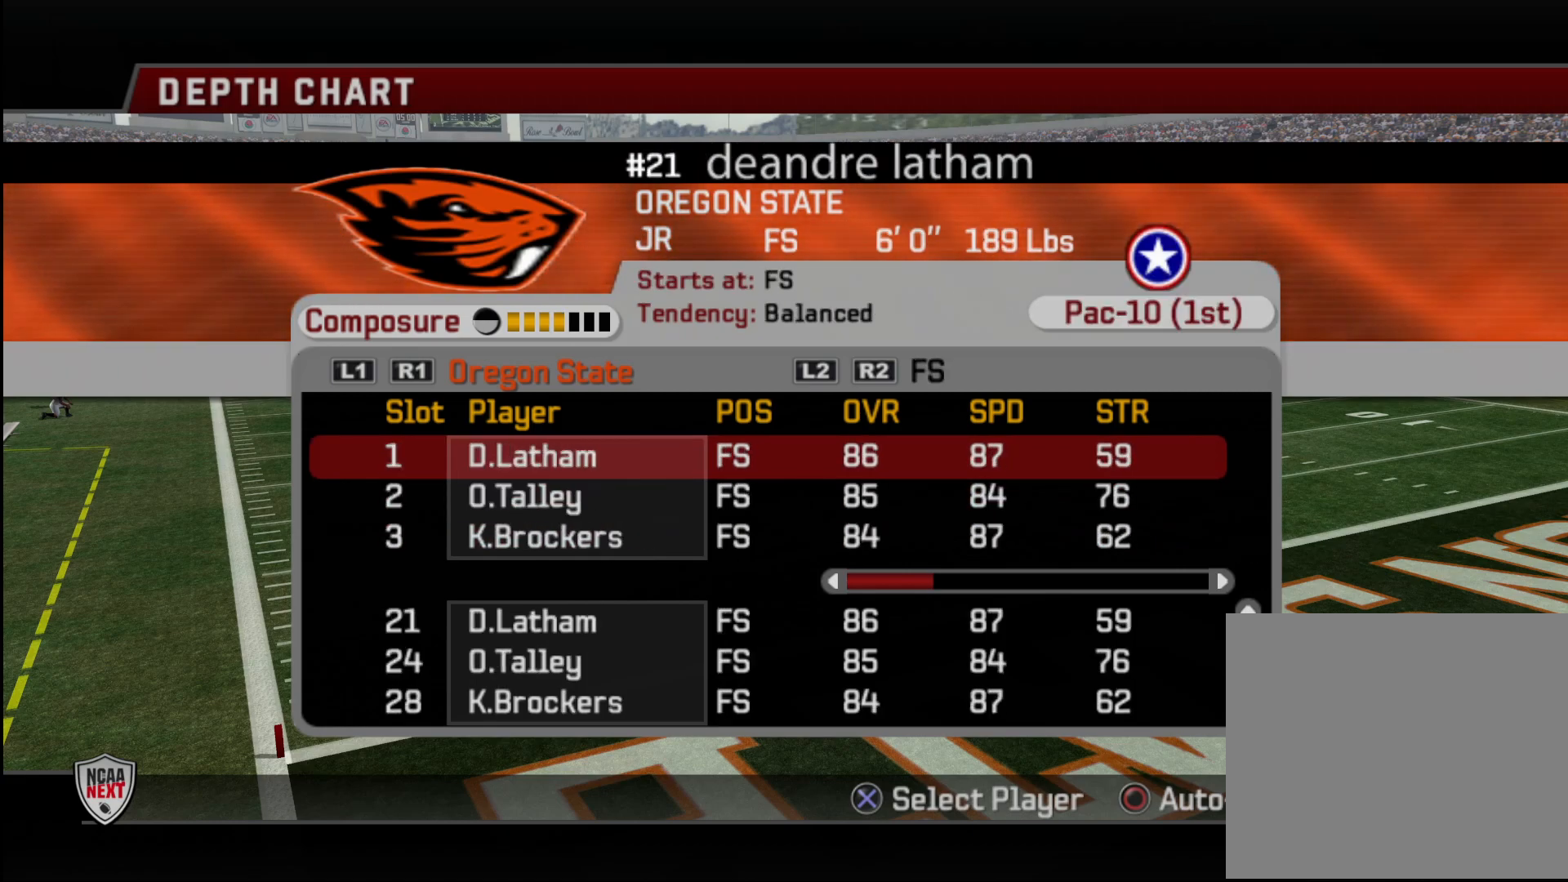
{"buttons": [], "left_stick": "center", "right_stick": "center", "events": []}
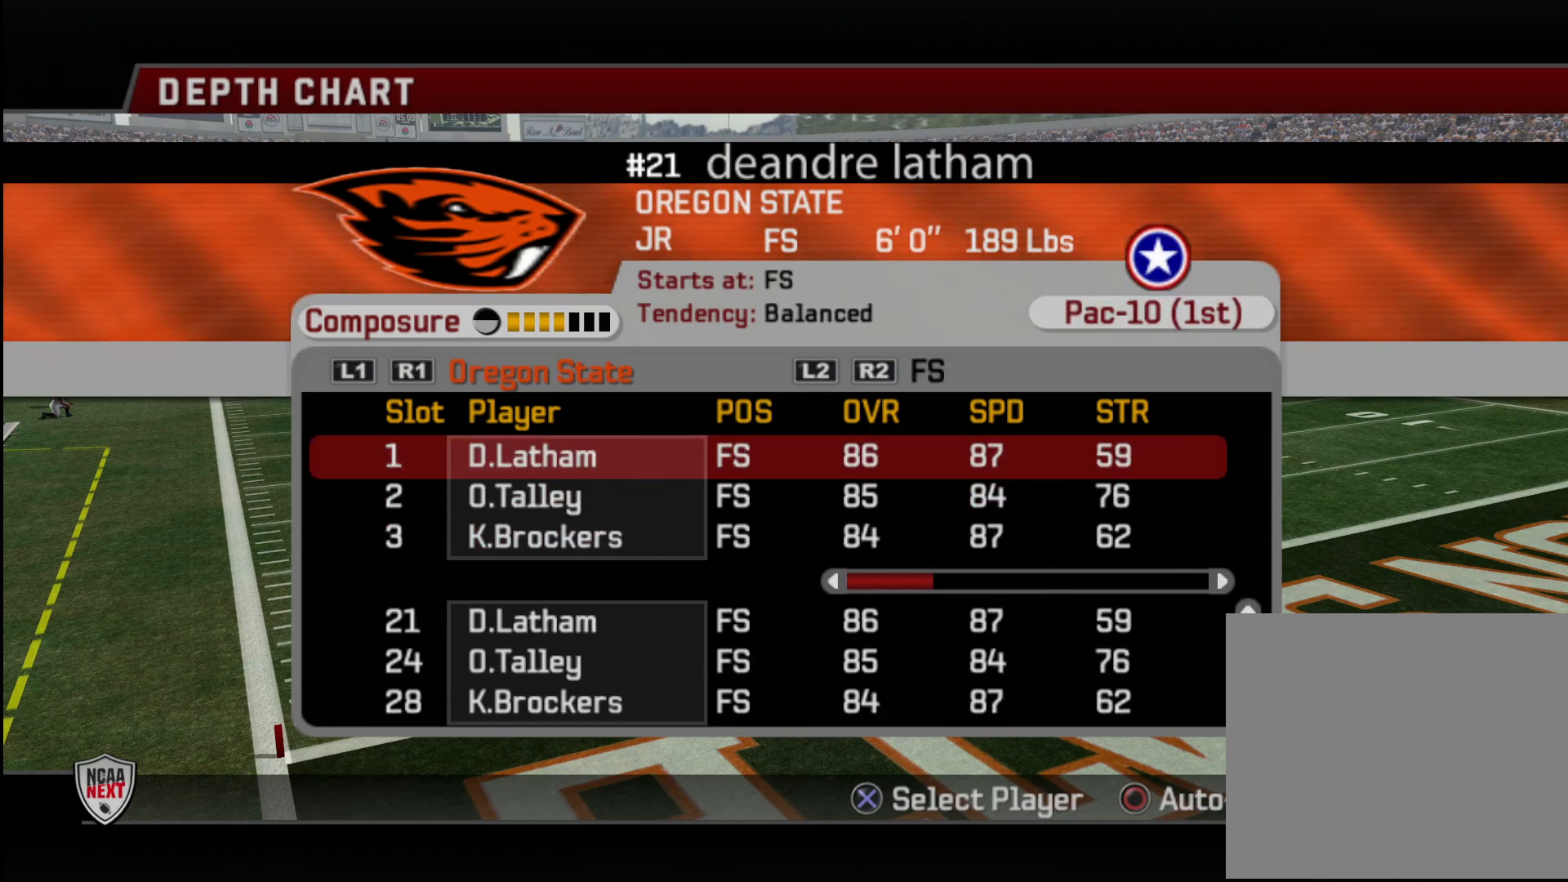
{"buttons": [], "left_stick": "center", "right_stick": "center", "events": []}
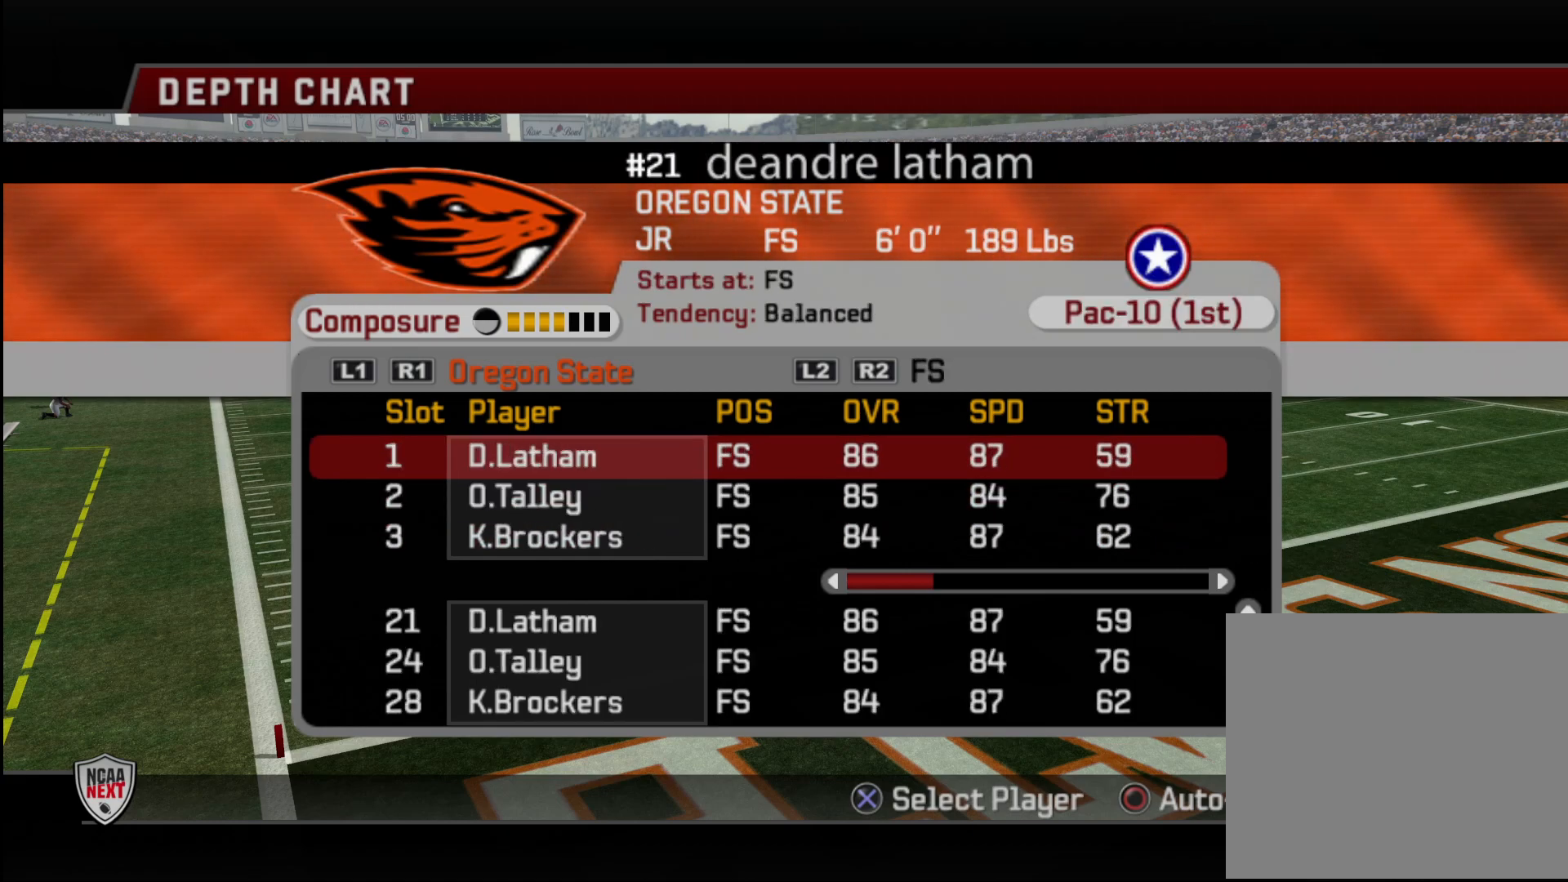
{"buttons": [], "left_stick": "center", "right_stick": "center", "events": []}
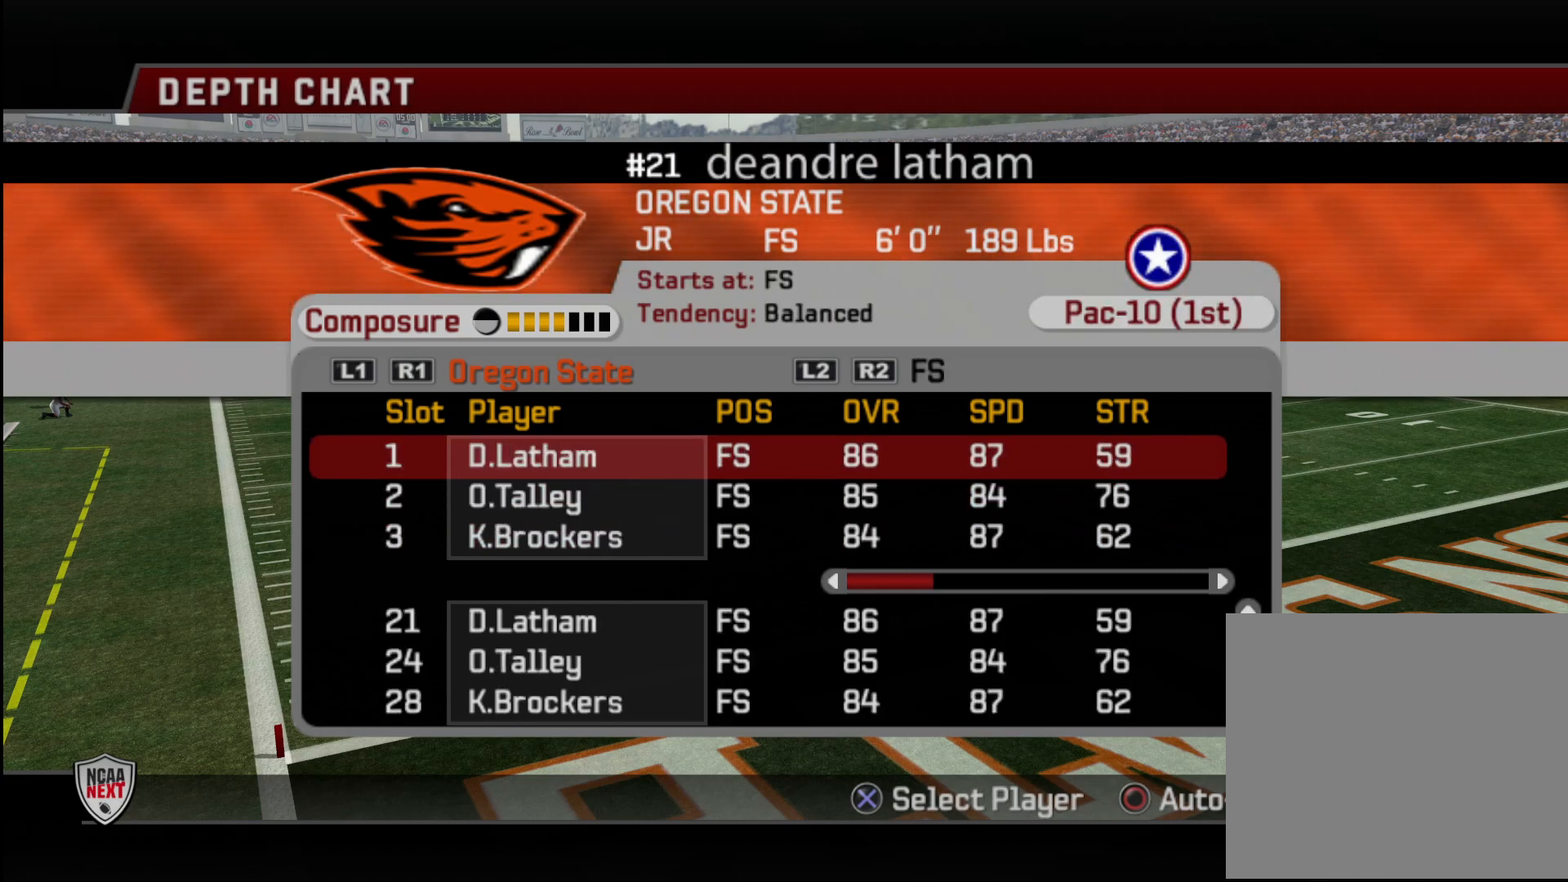
{"buttons": ["R2"], "left_stick": "center", "right_stick": "center", "events": [[467, "R2", "down"]]}
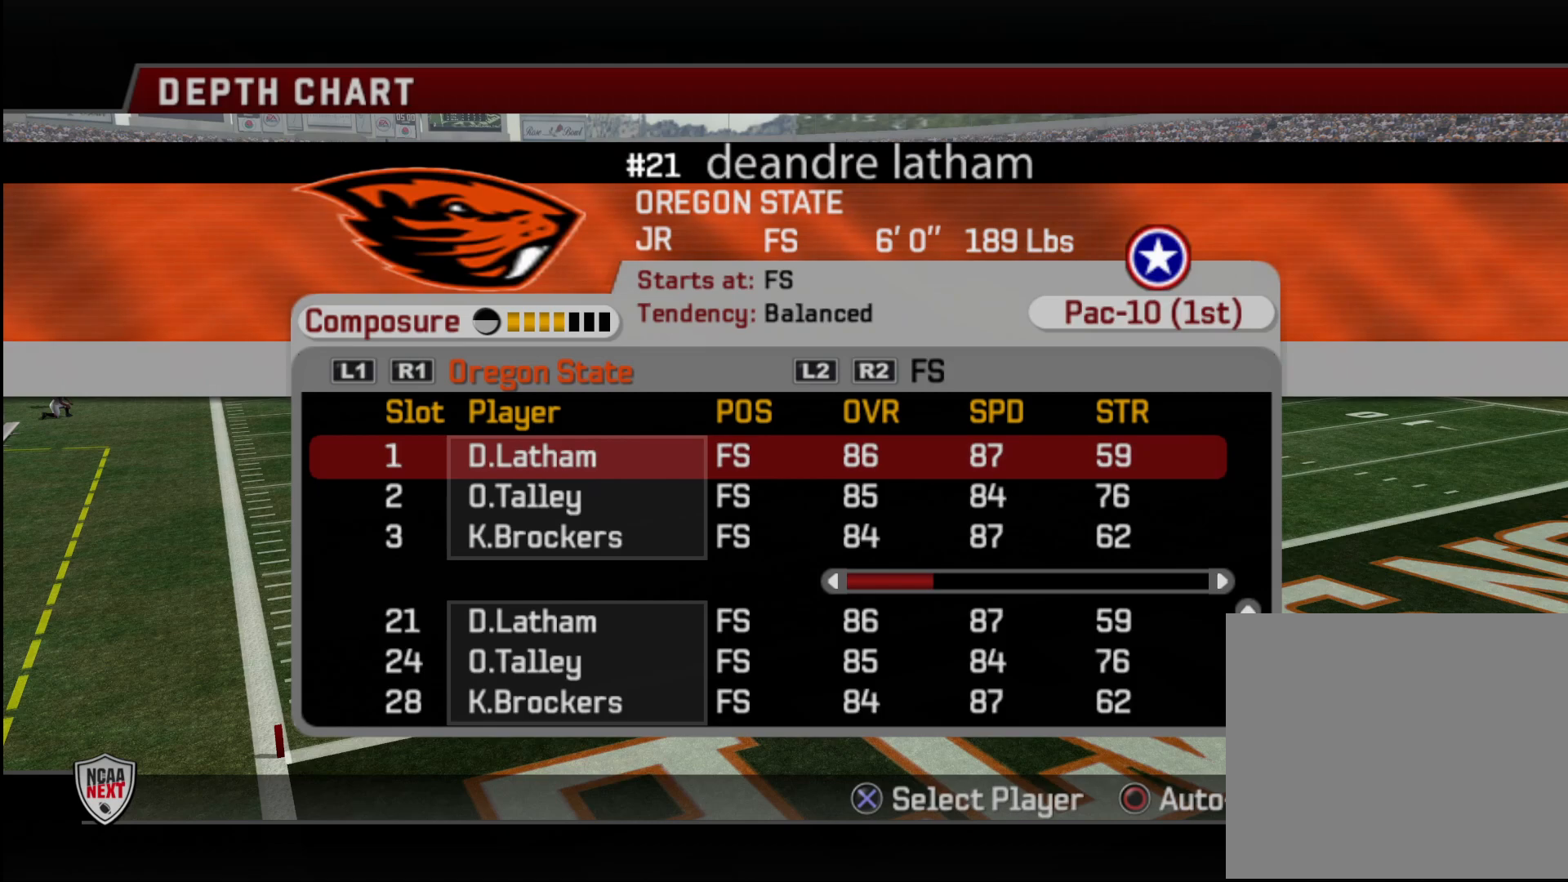
{"buttons": [], "left_stick": "center", "right_stick": "center", "events": [[50, "R2", "up"]]}
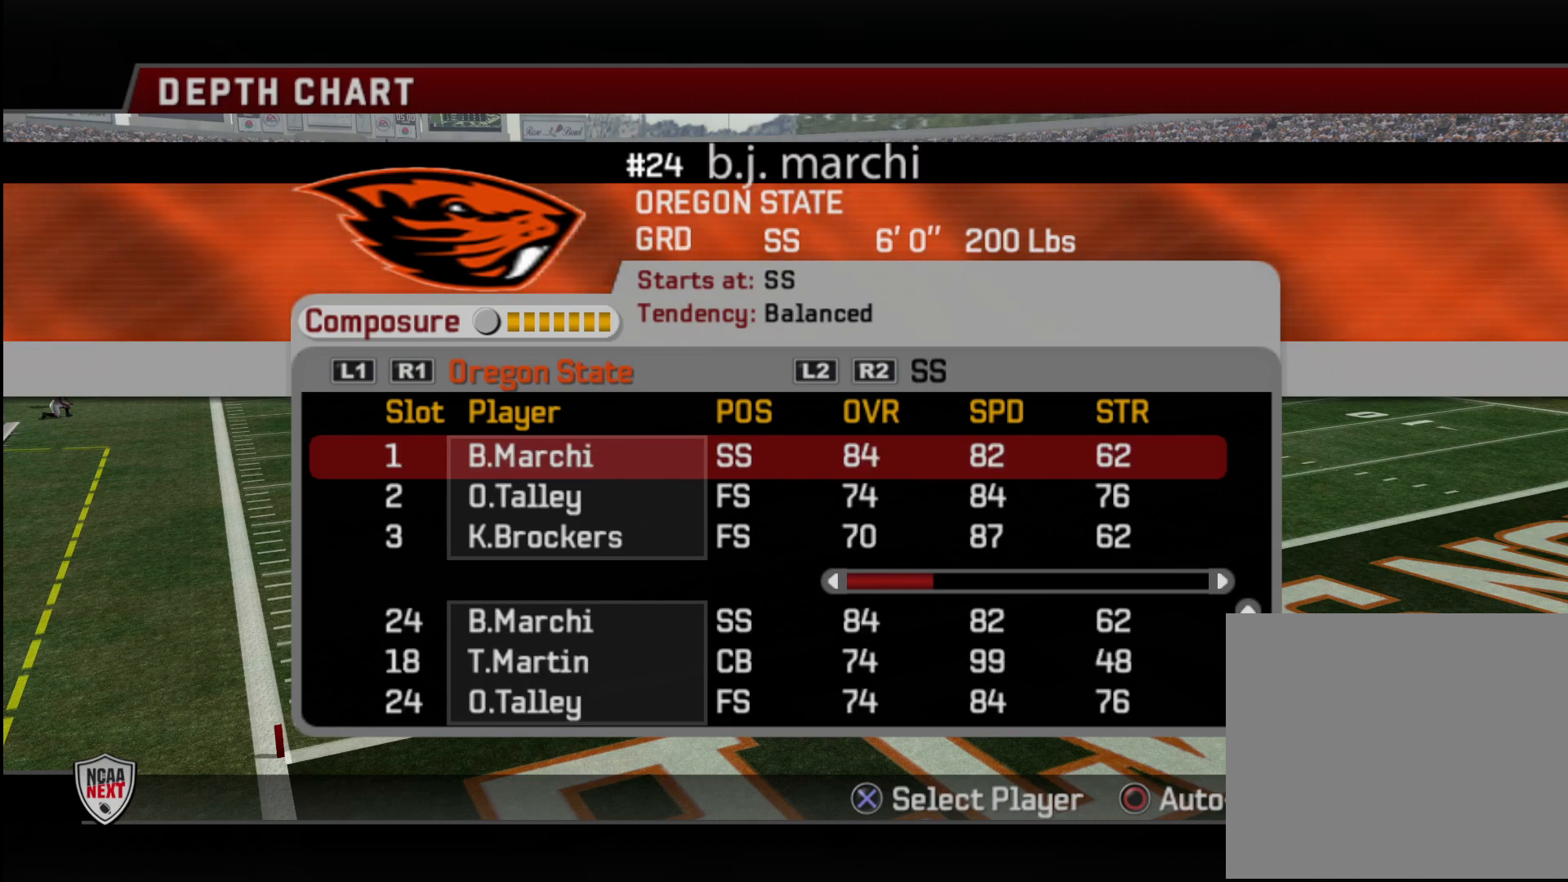
{"buttons": [], "left_stick": "center", "right_stick": "center", "events": []}
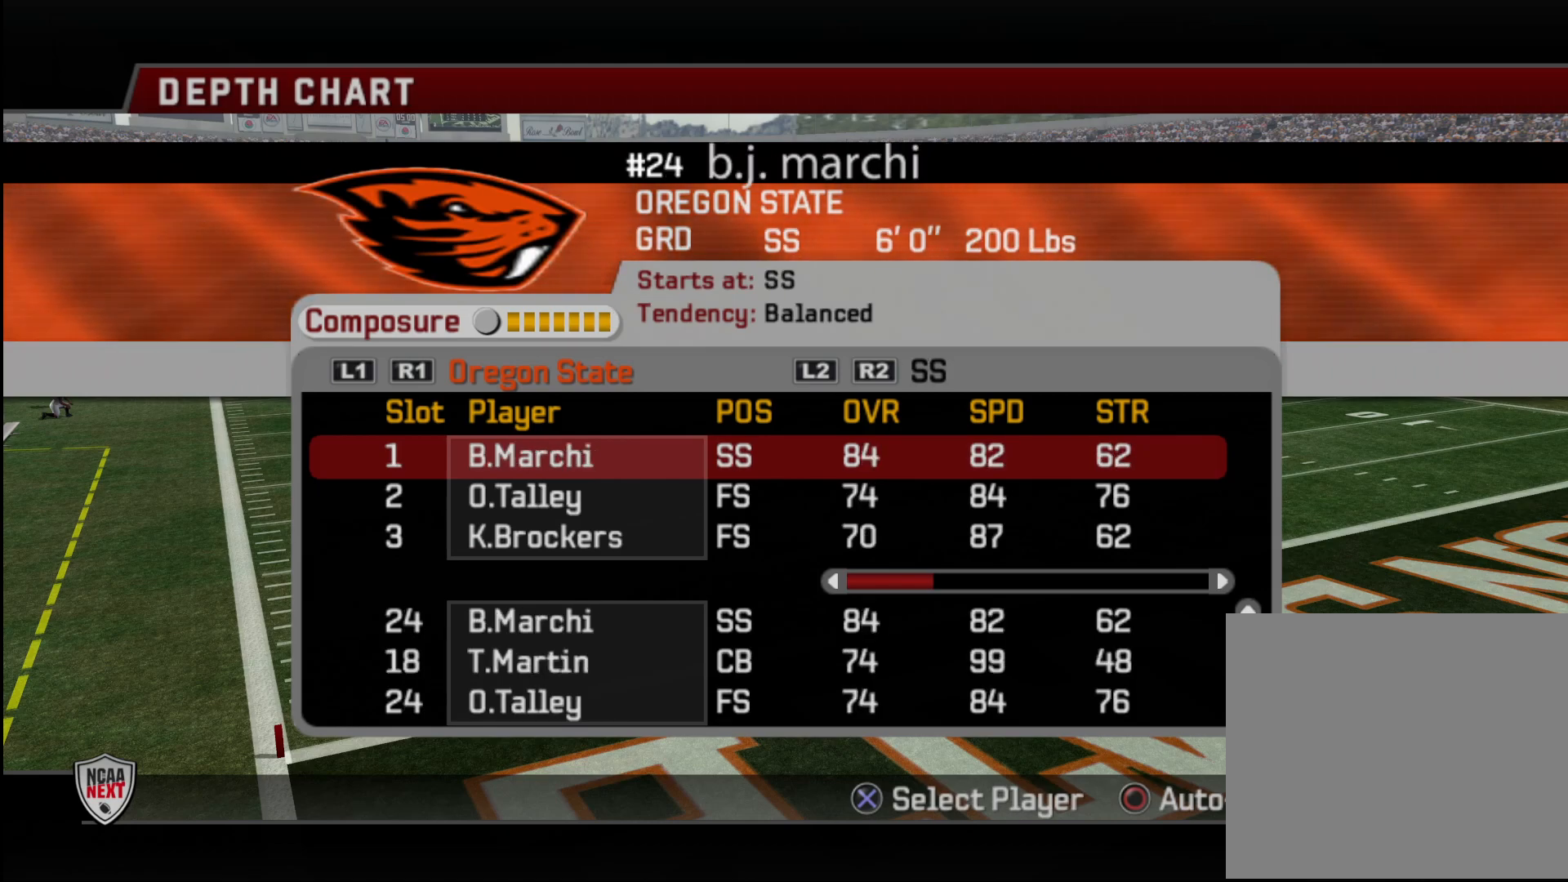
{"buttons": [], "left_stick": "center", "right_stick": "center", "events": []}
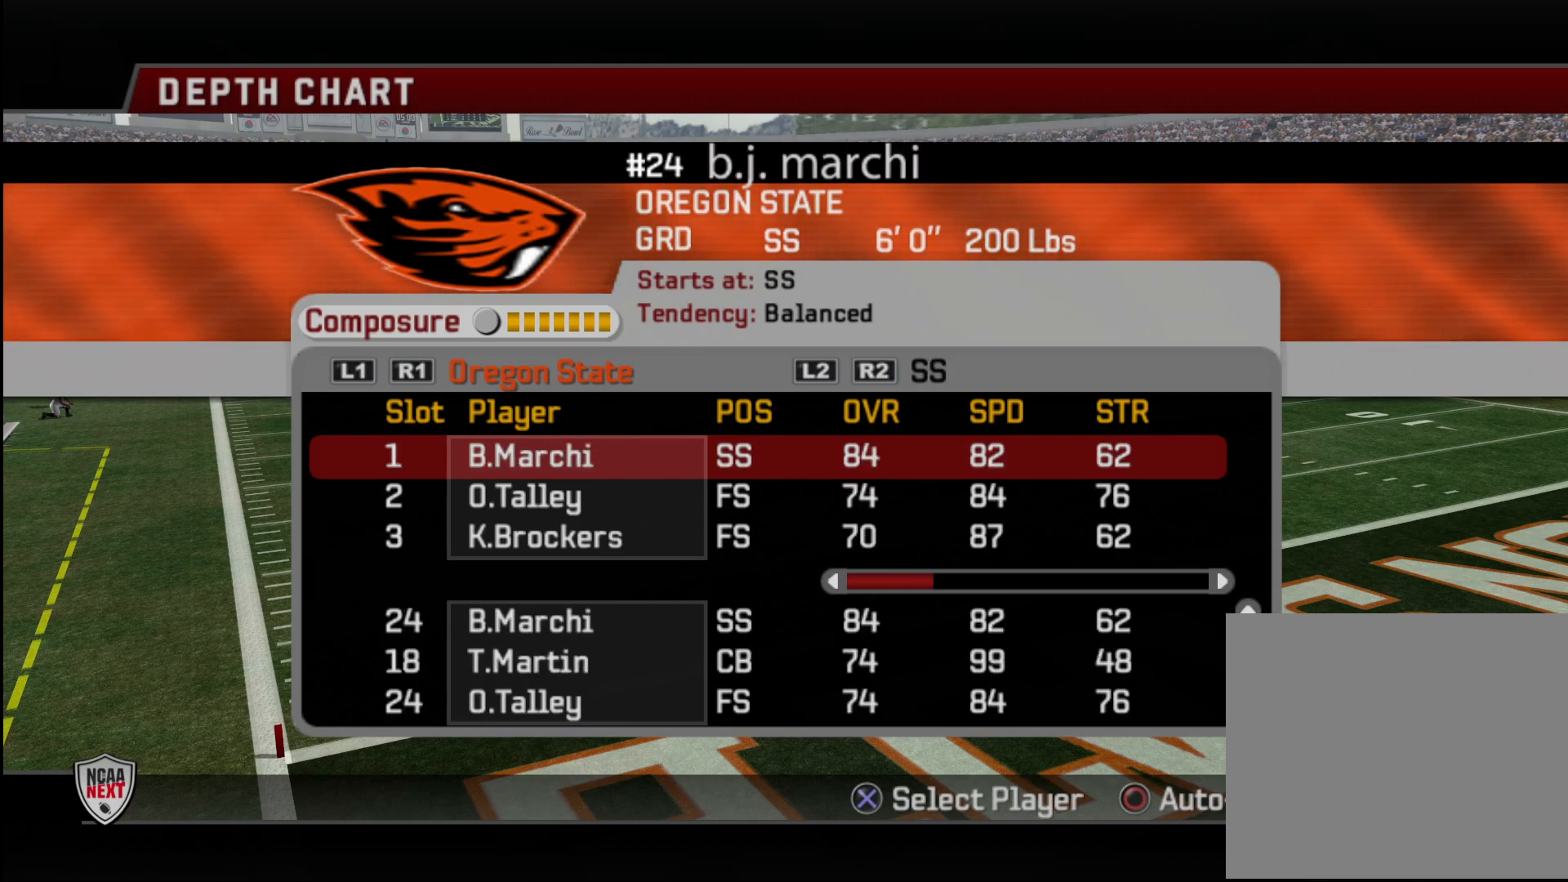
{"buttons": [], "left_stick": "center", "right_stick": "center", "events": []}
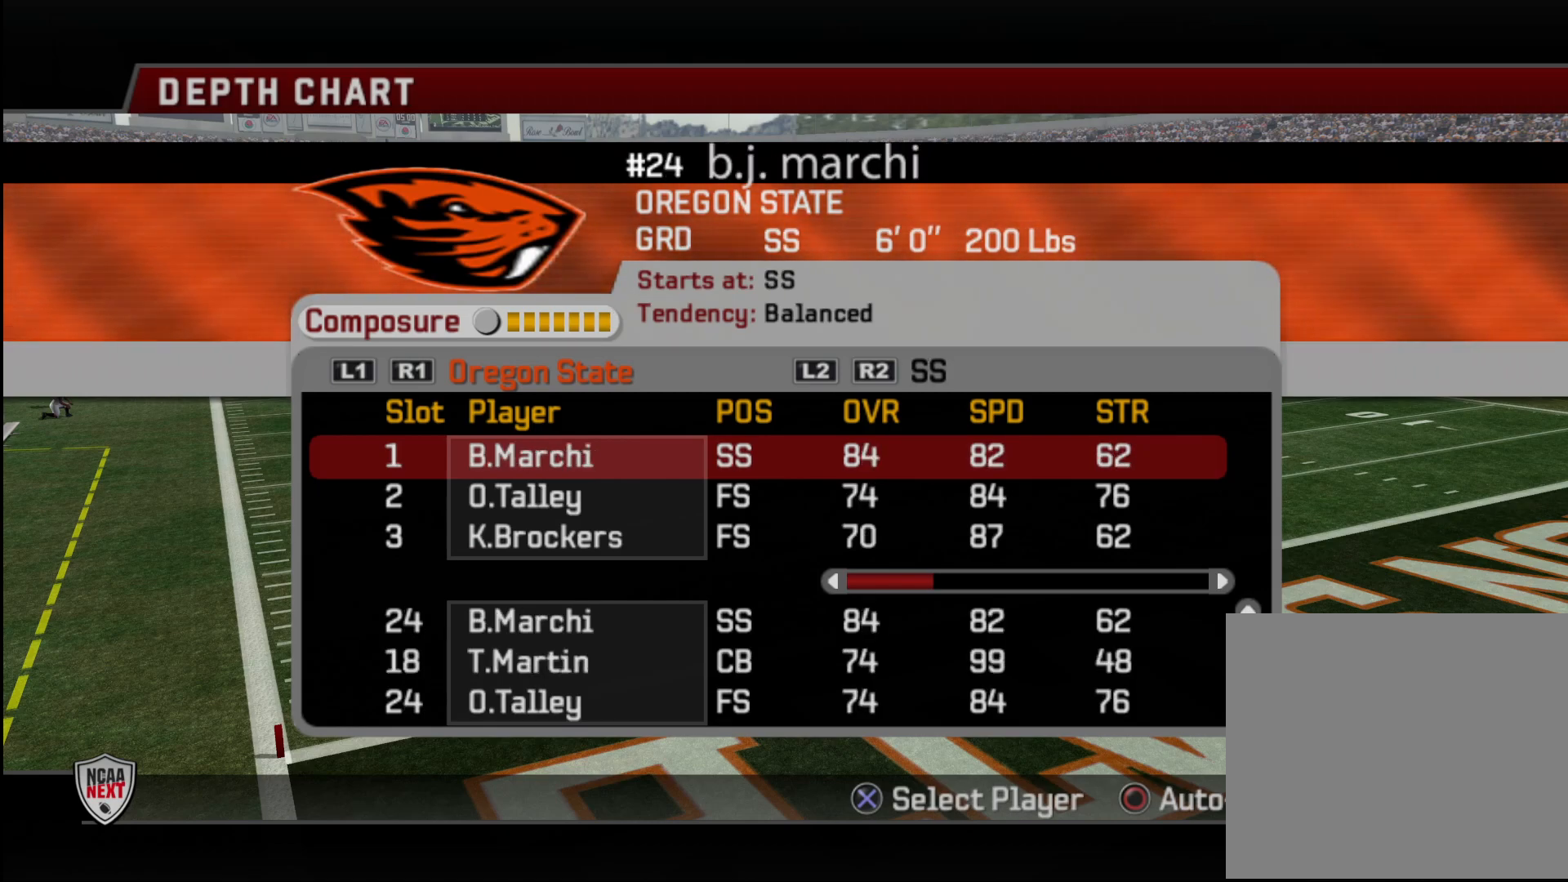
{"buttons": [], "left_stick": "center", "right_stick": "center", "events": [[233, "R2", "down"], [317, "R2", "up"]]}
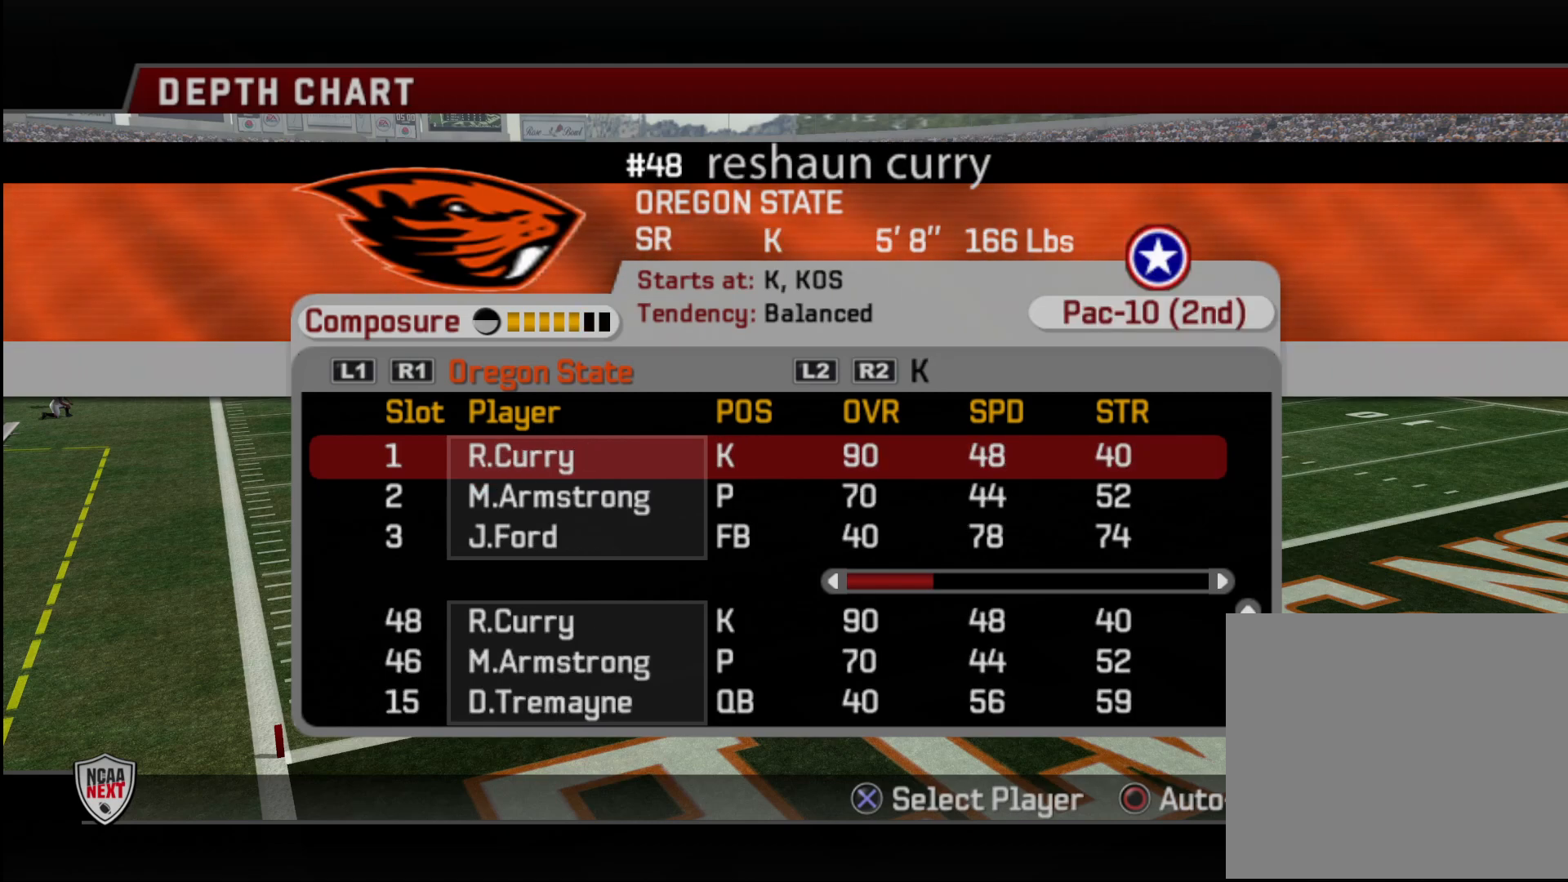
{"buttons": [], "left_stick": "center", "right_stick": "center", "events": []}
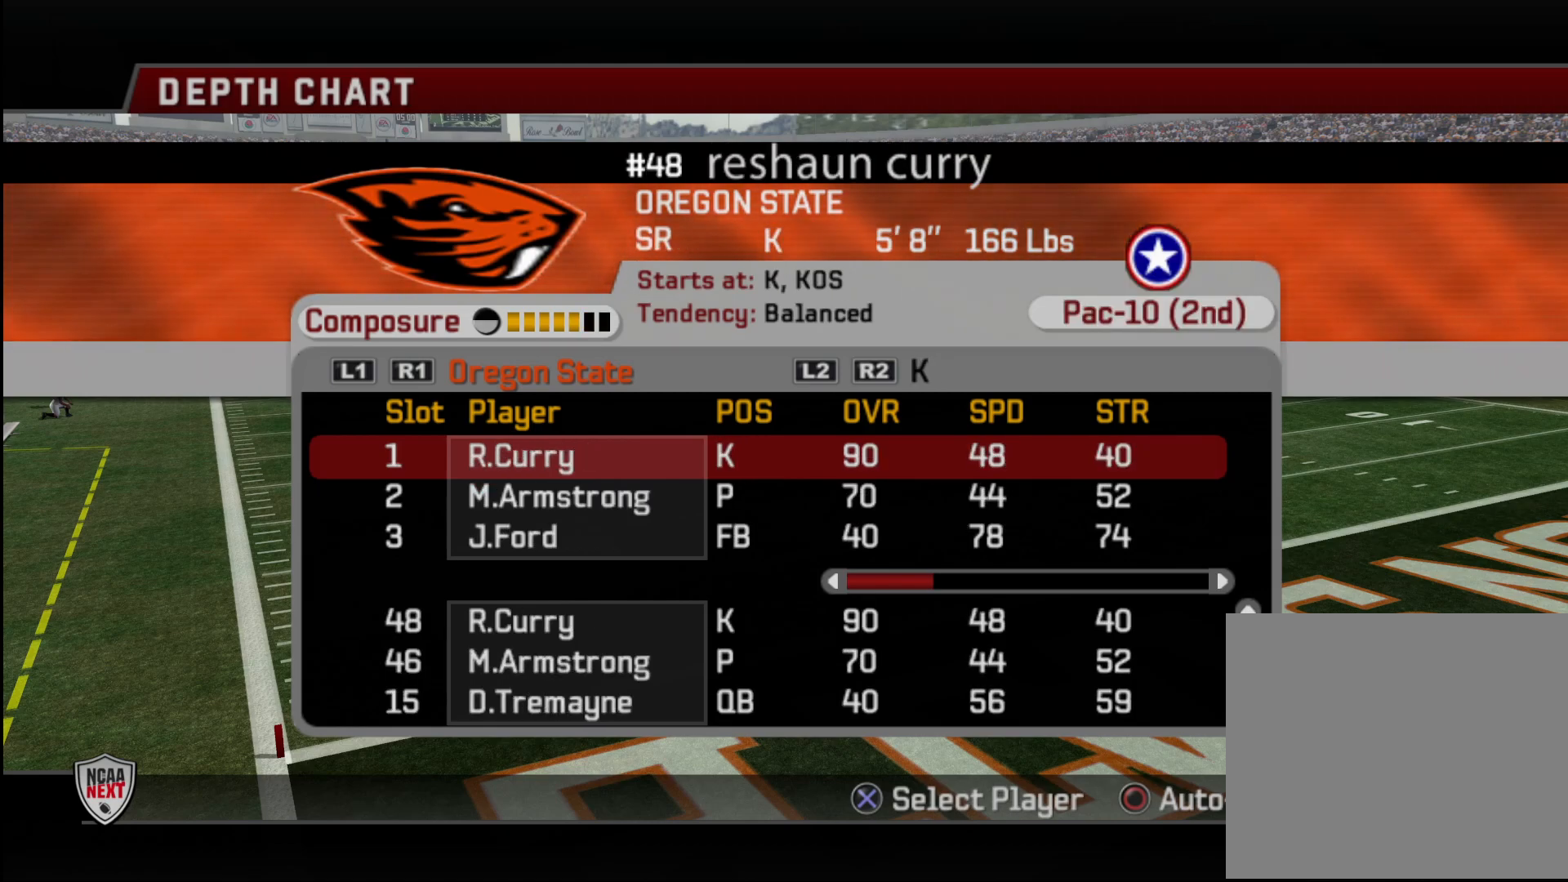
{"buttons": [], "left_stick": "center", "right_stick": "center", "events": [[83, "R2", "down"], [167, "R2", "up"]]}
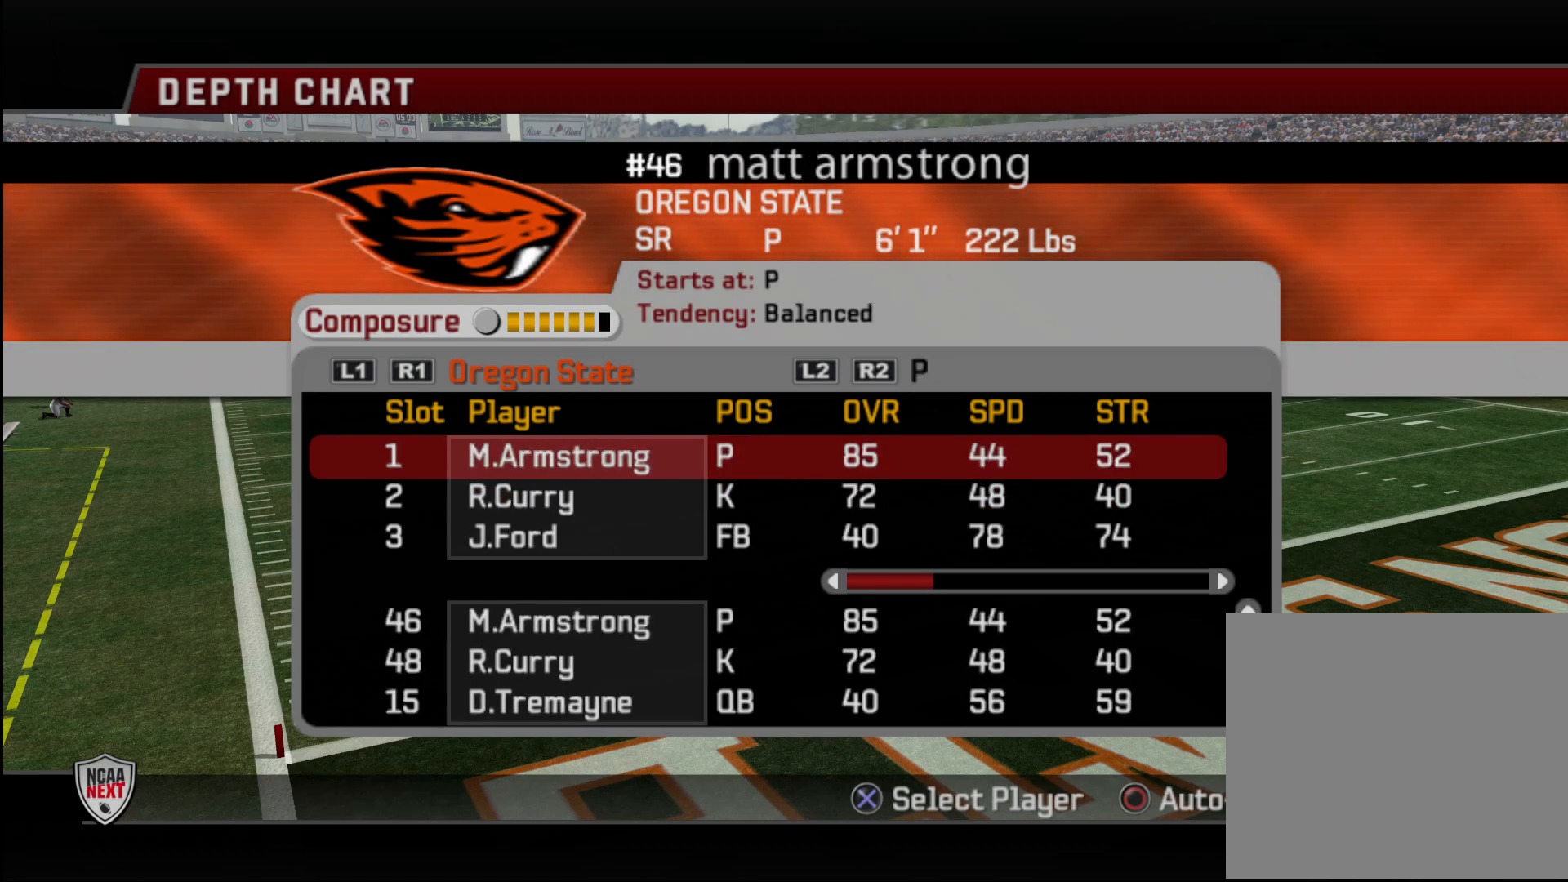
{"buttons": [], "left_stick": "center", "right_stick": "center", "events": [[217, "R2", "down"], [333, "R2", "up"]]}
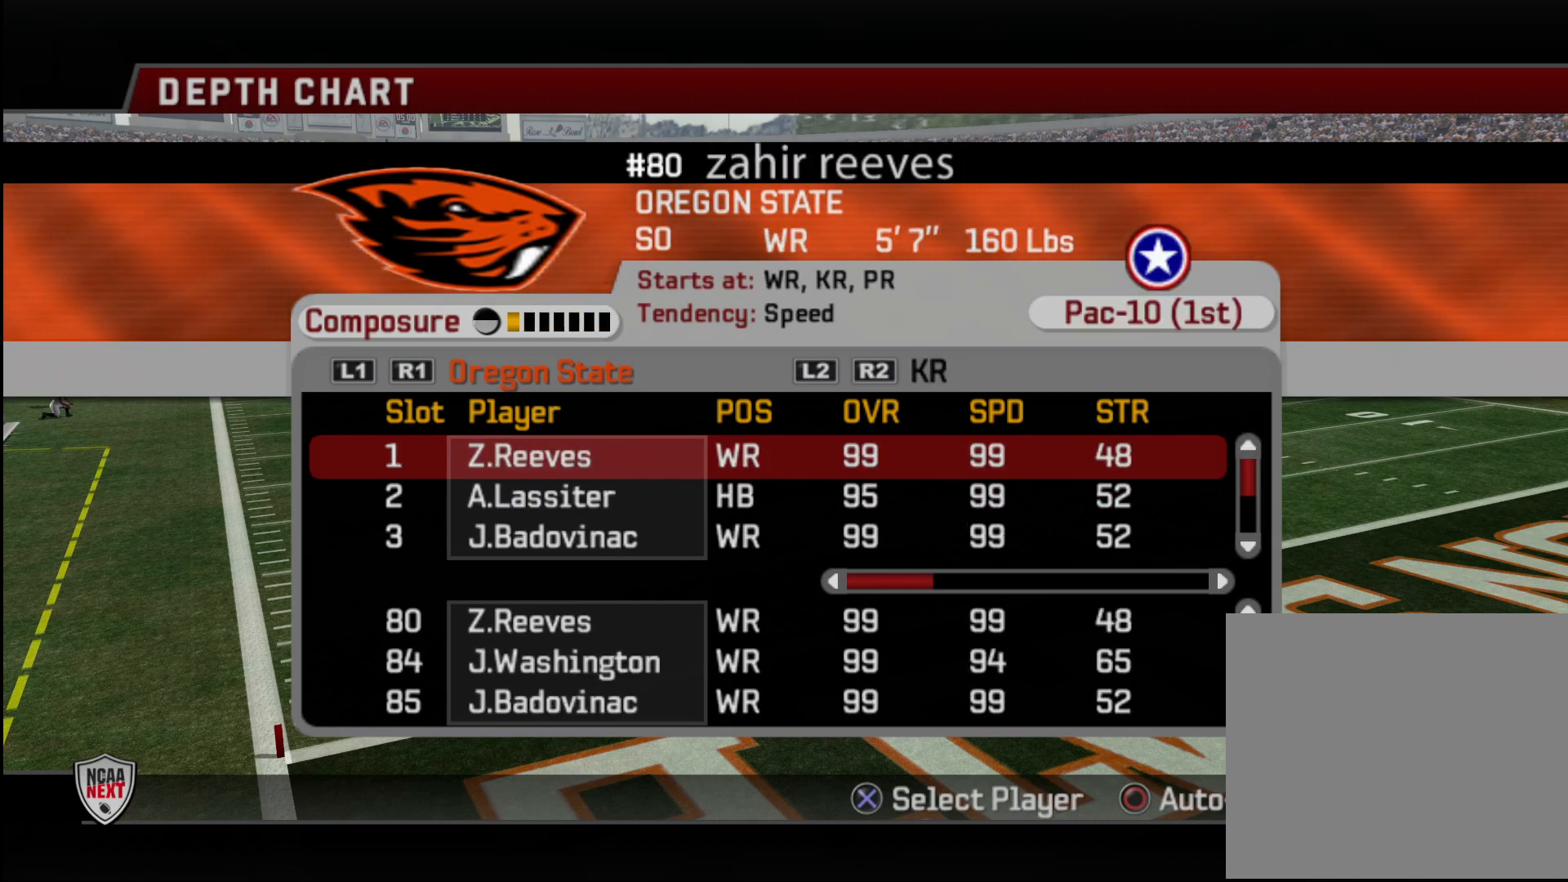
{"buttons": ["DPAD_DOWN"], "left_stick": "center", "right_stick": "center", "events": [[467, "DPAD_DOWN", "down"]]}
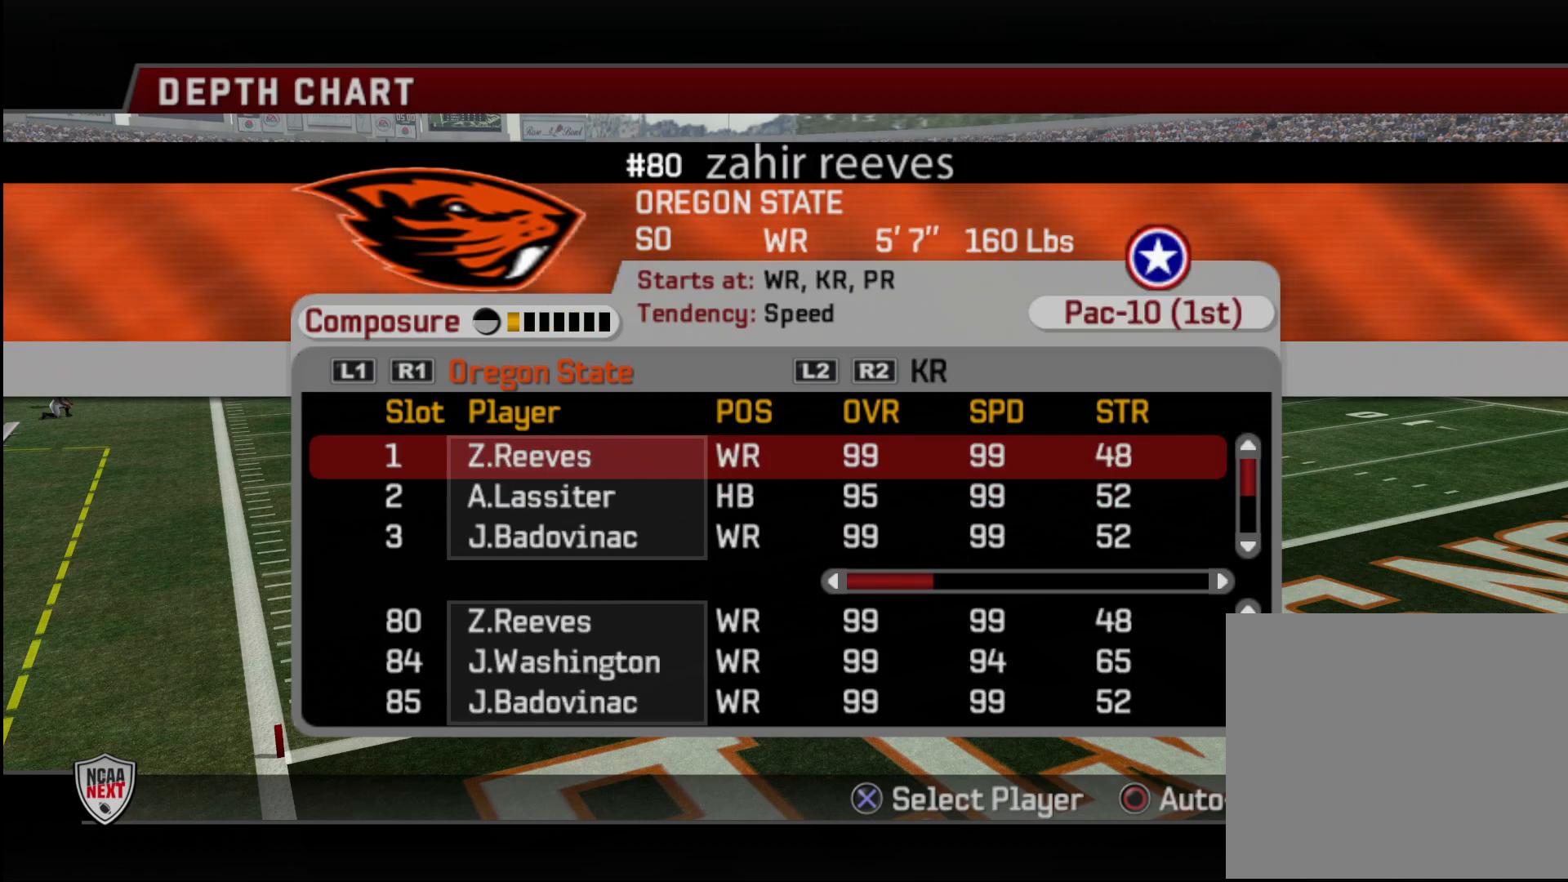
{"buttons": [], "left_stick": "center", "right_stick": "center", "events": [[50, "DPAD_DOWN", "up"]]}
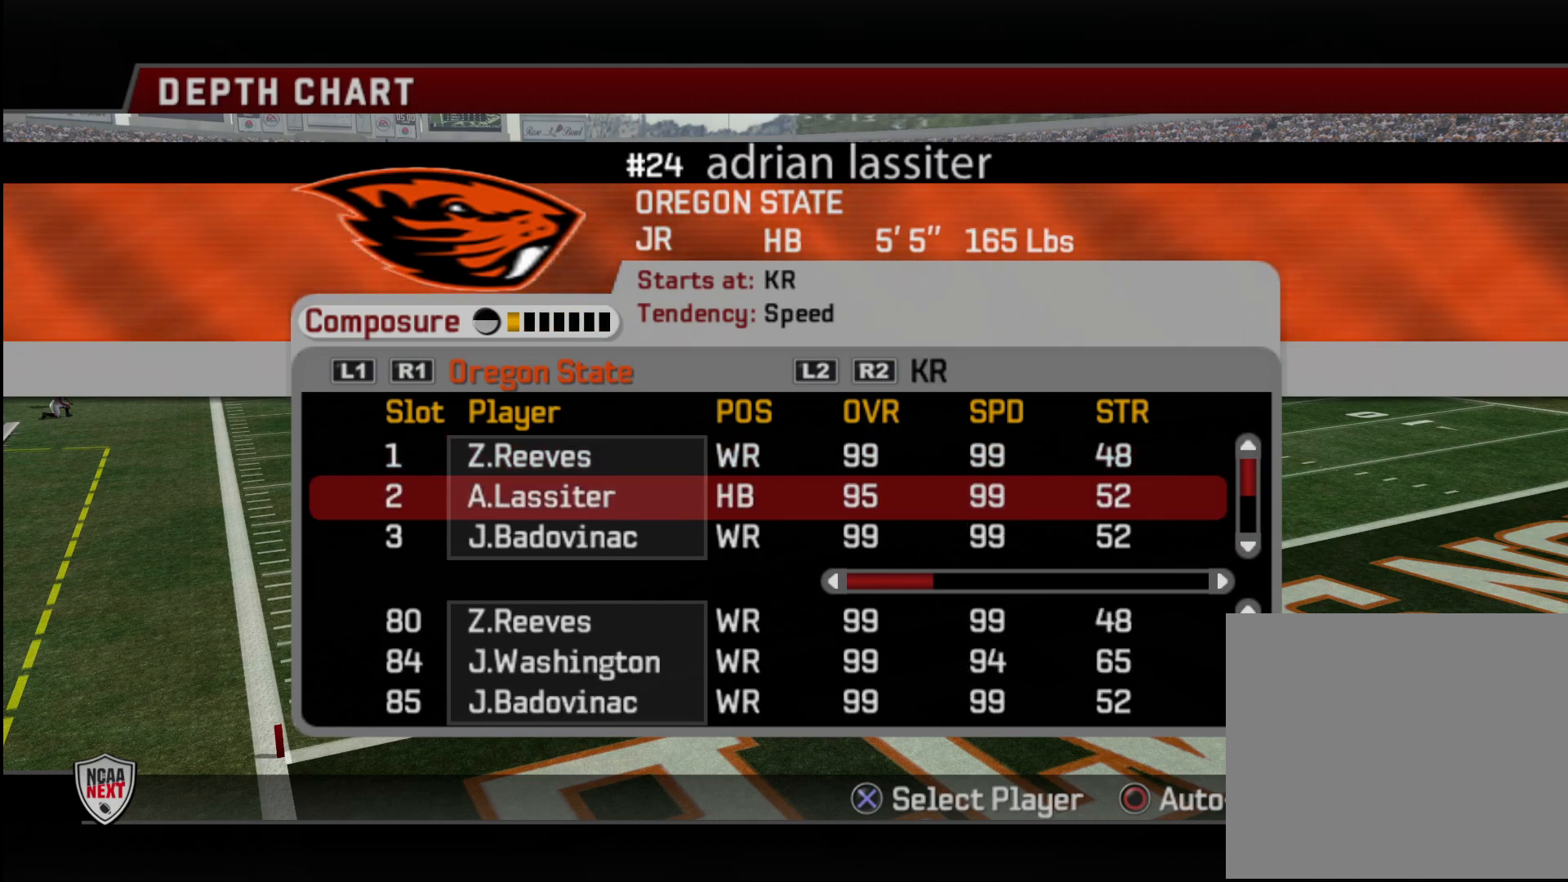
{"buttons": [], "left_stick": "center", "right_stick": "center", "events": []}
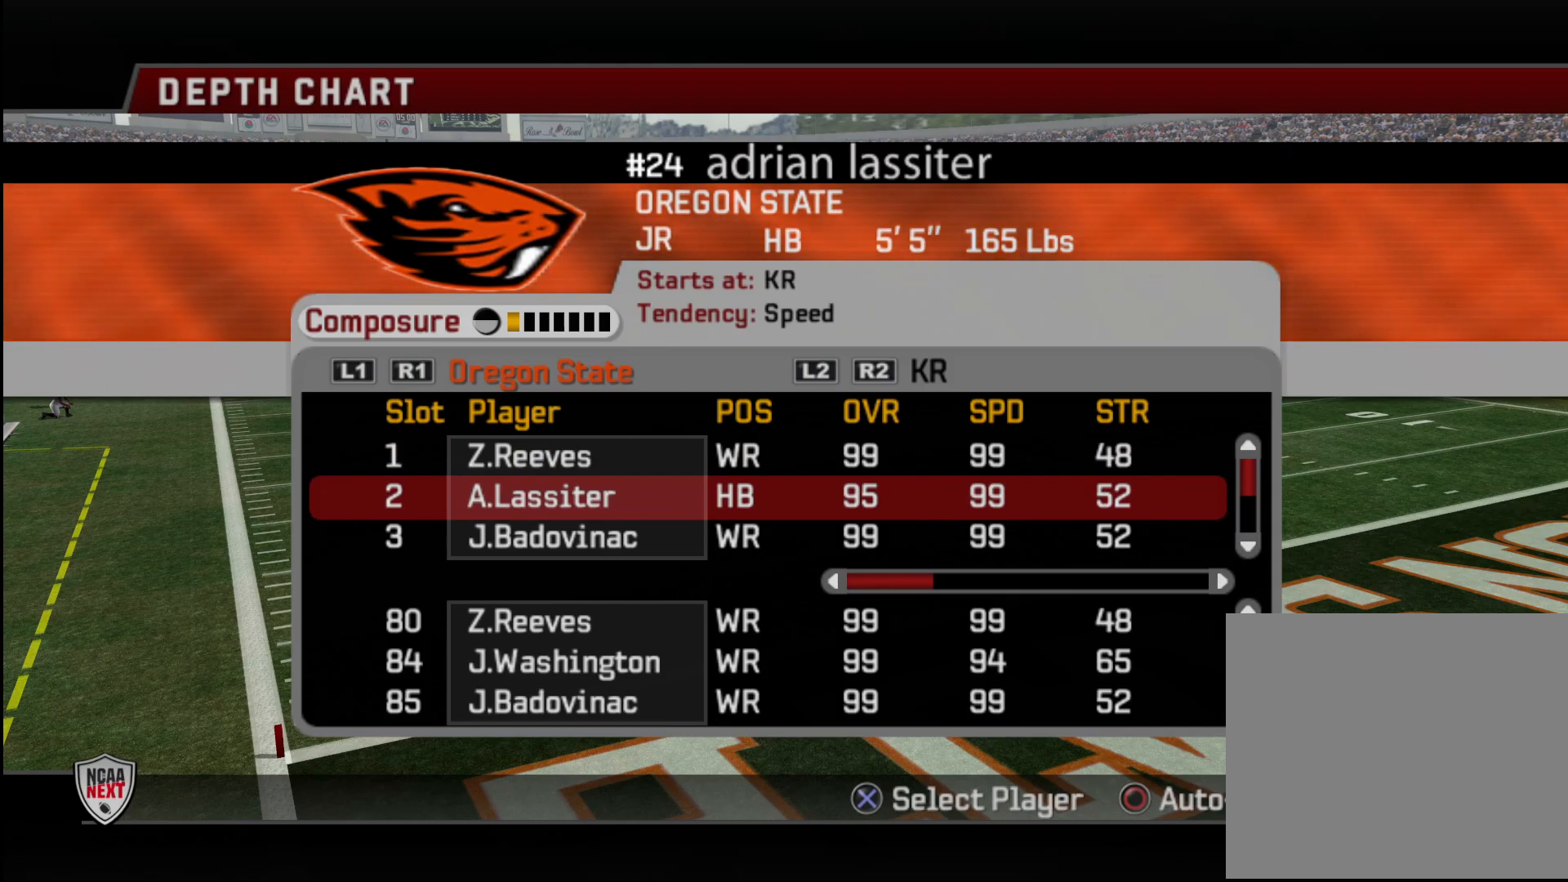
{"buttons": [], "left_stick": "center", "right_stick": "center", "events": [[200, "DPAD_UP", "down"], [250, "DPAD_UP", "up"]]}
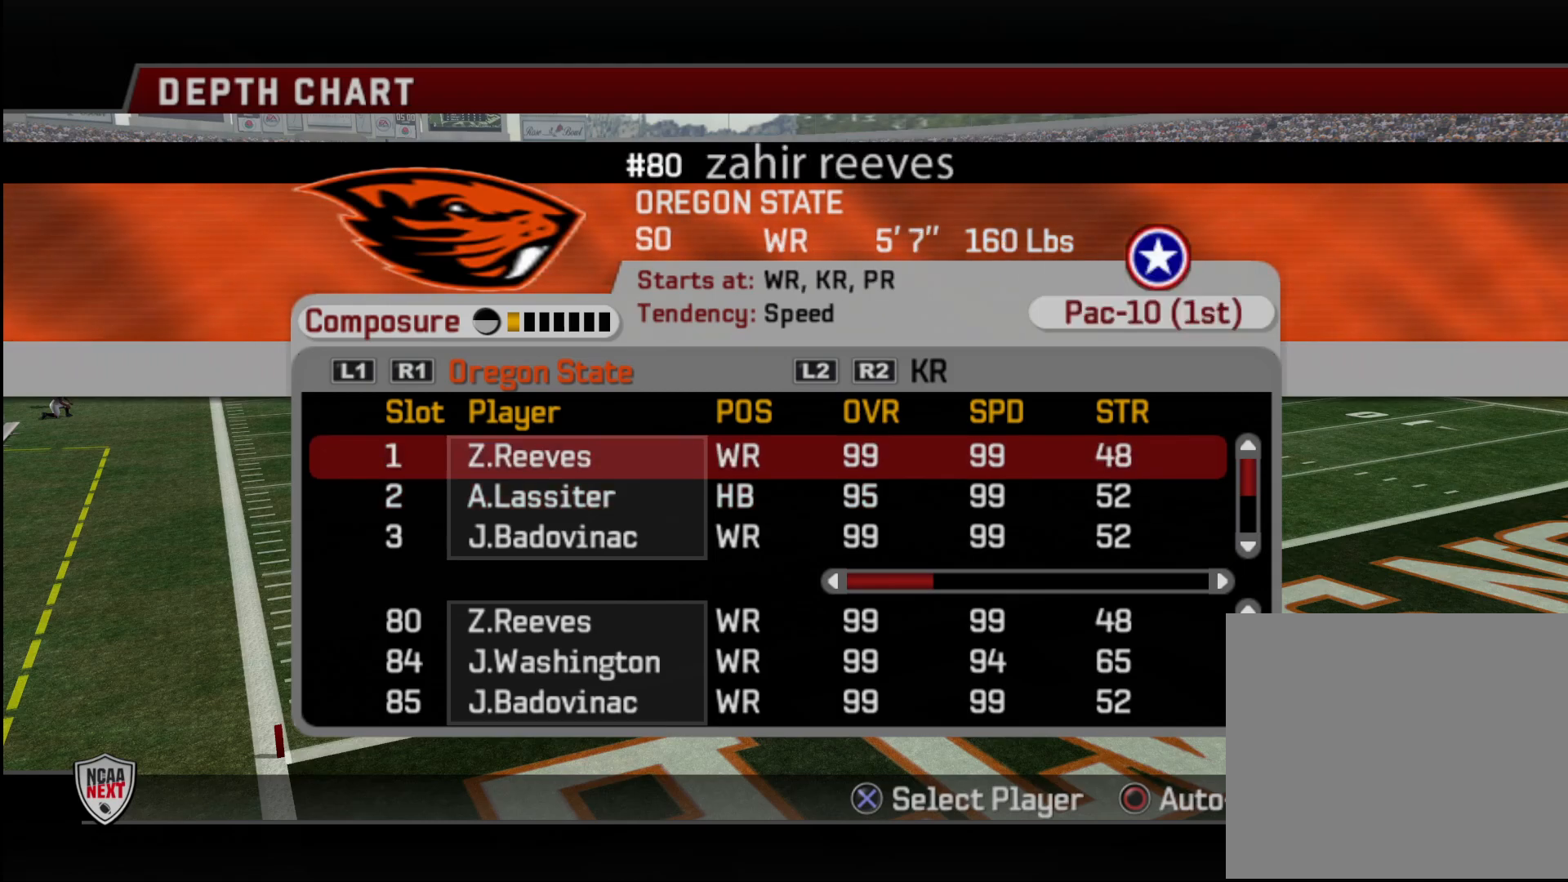
{"buttons": [], "left_stick": "center", "right_stick": "center", "events": [[350, "TRIANGLE", "down"], [500, "TRIANGLE", "up"]]}
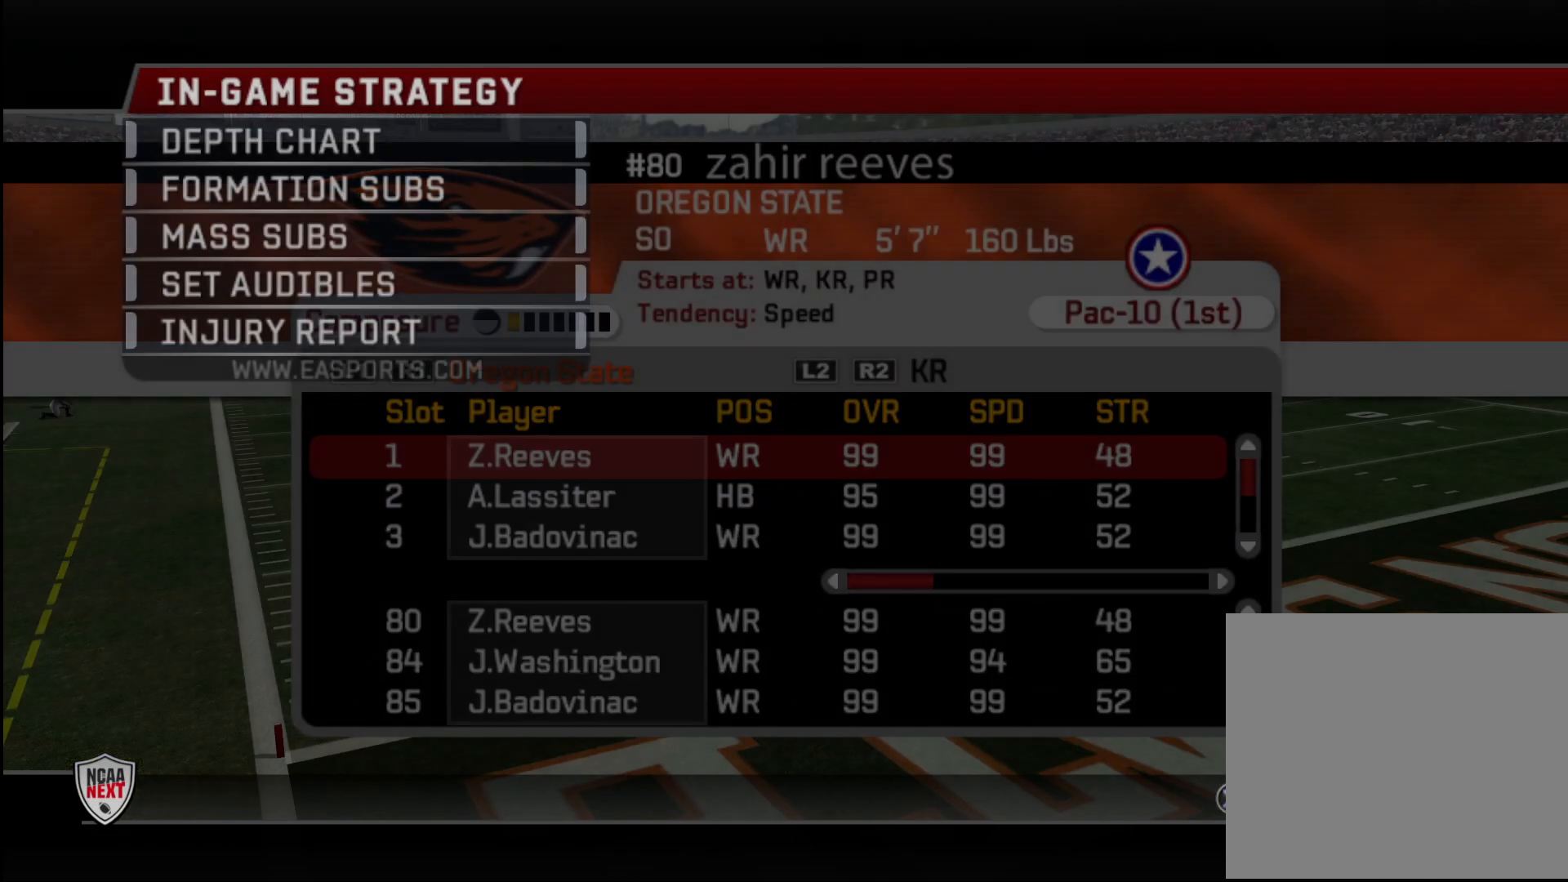
{"buttons": ["TRIANGLE"], "left_stick": "center", "right_stick": "center", "events": [[133, "TRIANGLE", "down"], [267, "TRIANGLE", "up"], [417, "TRIANGLE", "down"]]}
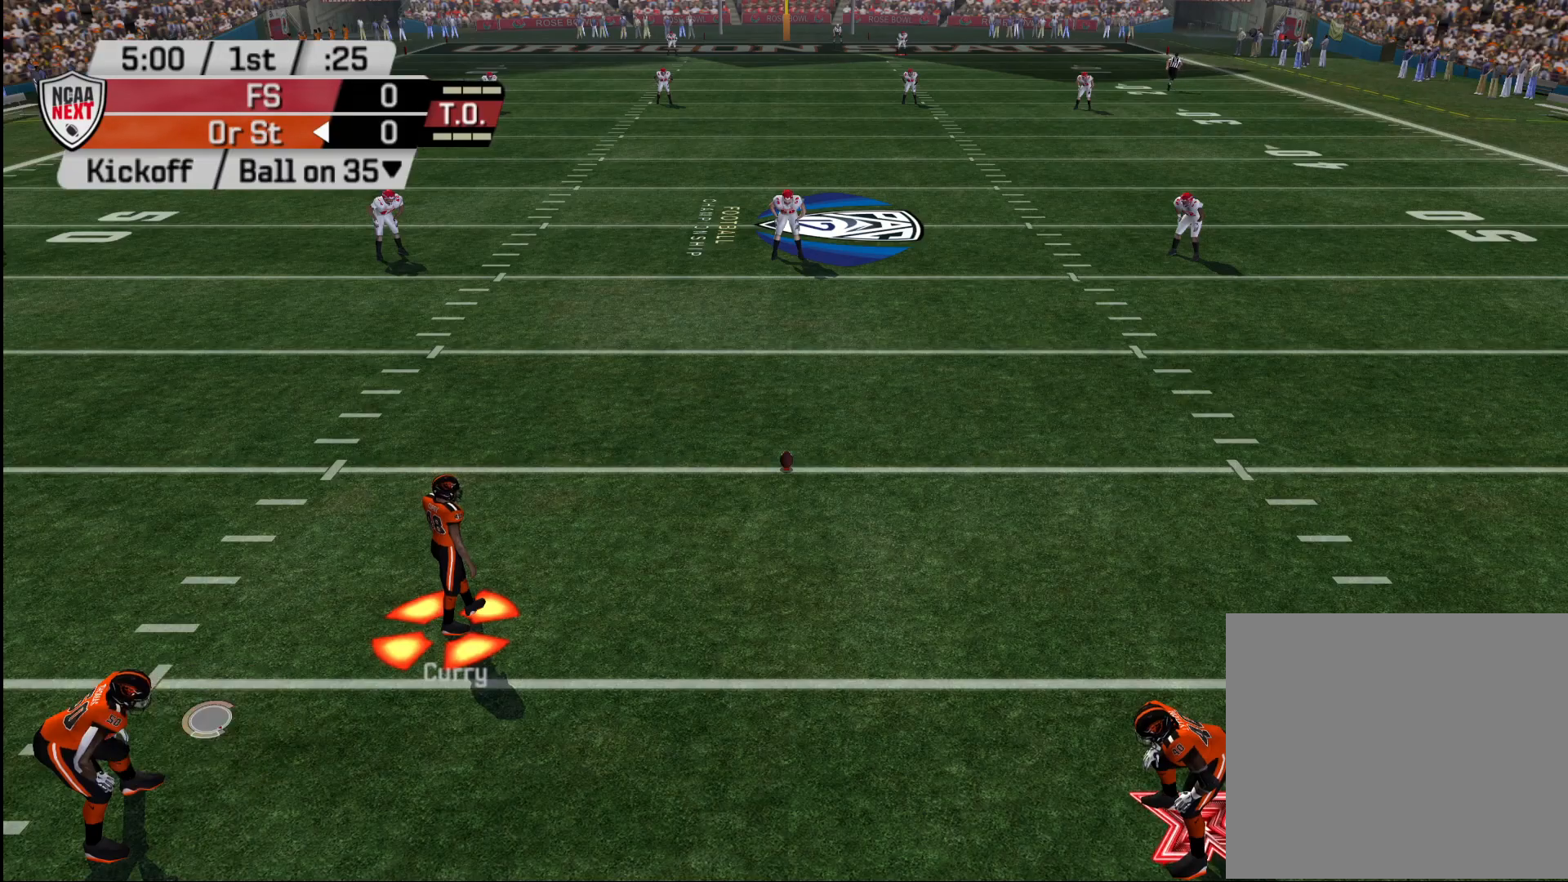
{"buttons": [], "left_stick": "center", "right_stick": "center", "events": [[83, "TRIANGLE", "up"]]}
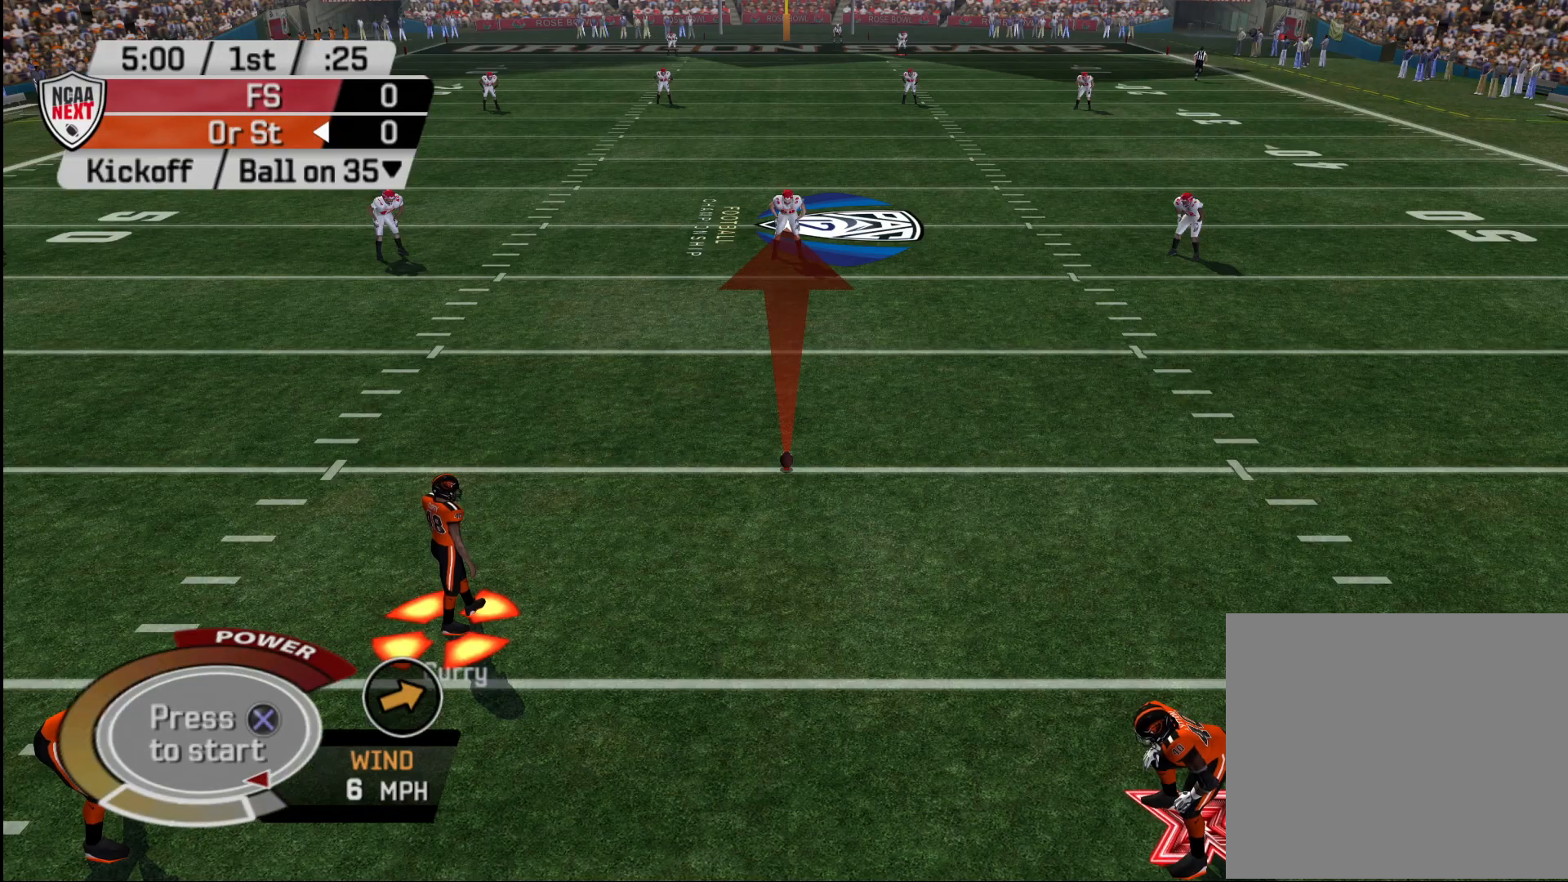
{"buttons": [], "left_stick": "center", "right_stick": "center", "events": []}
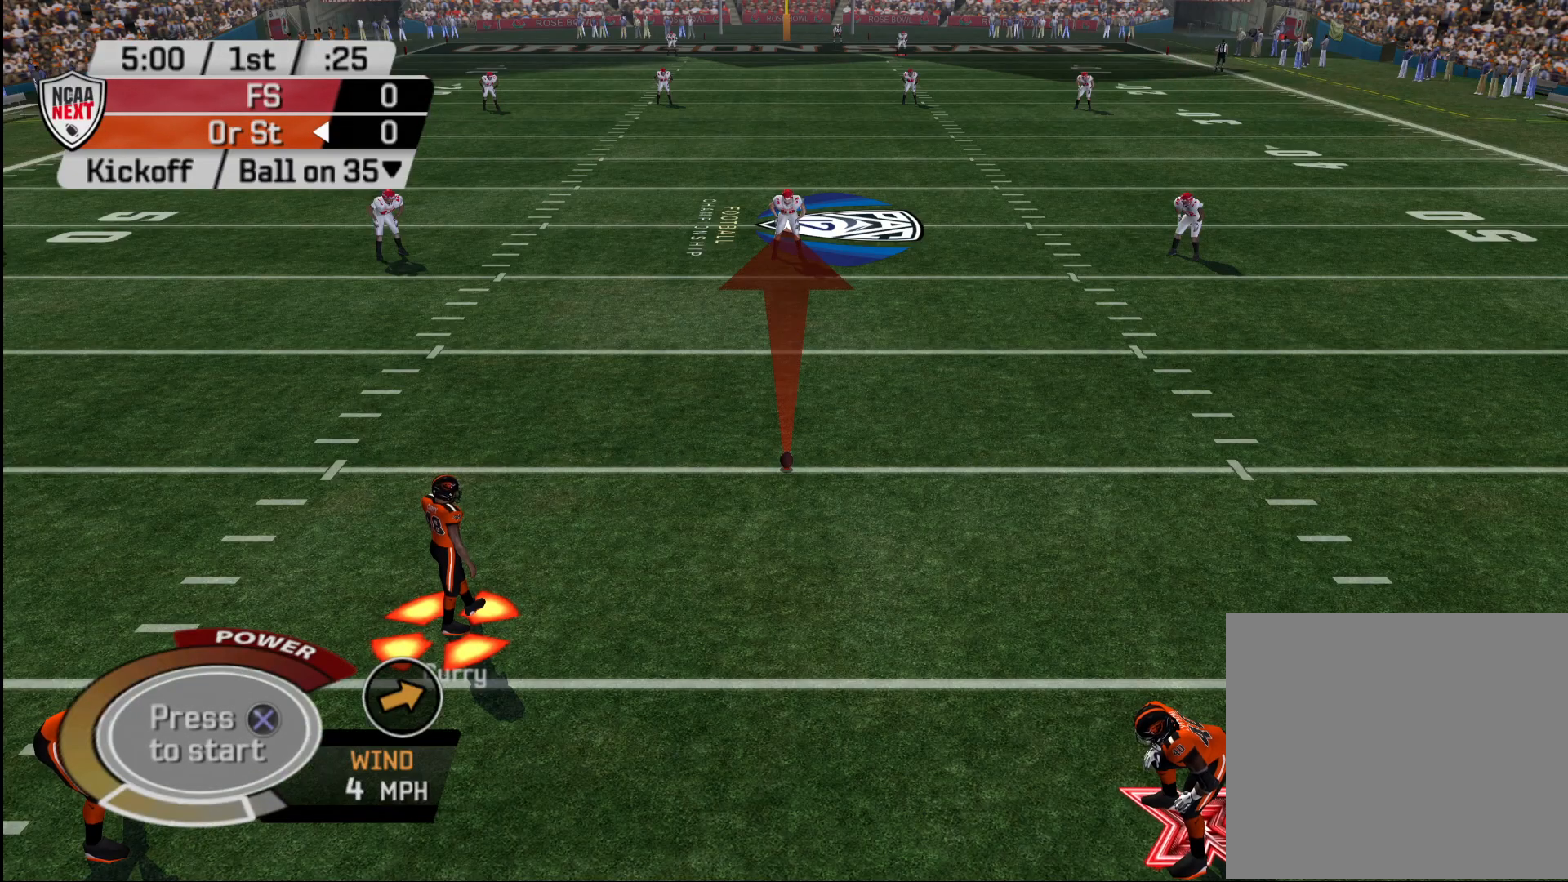
{"buttons": [], "left_stick": "center", "right_stick": "center", "events": []}
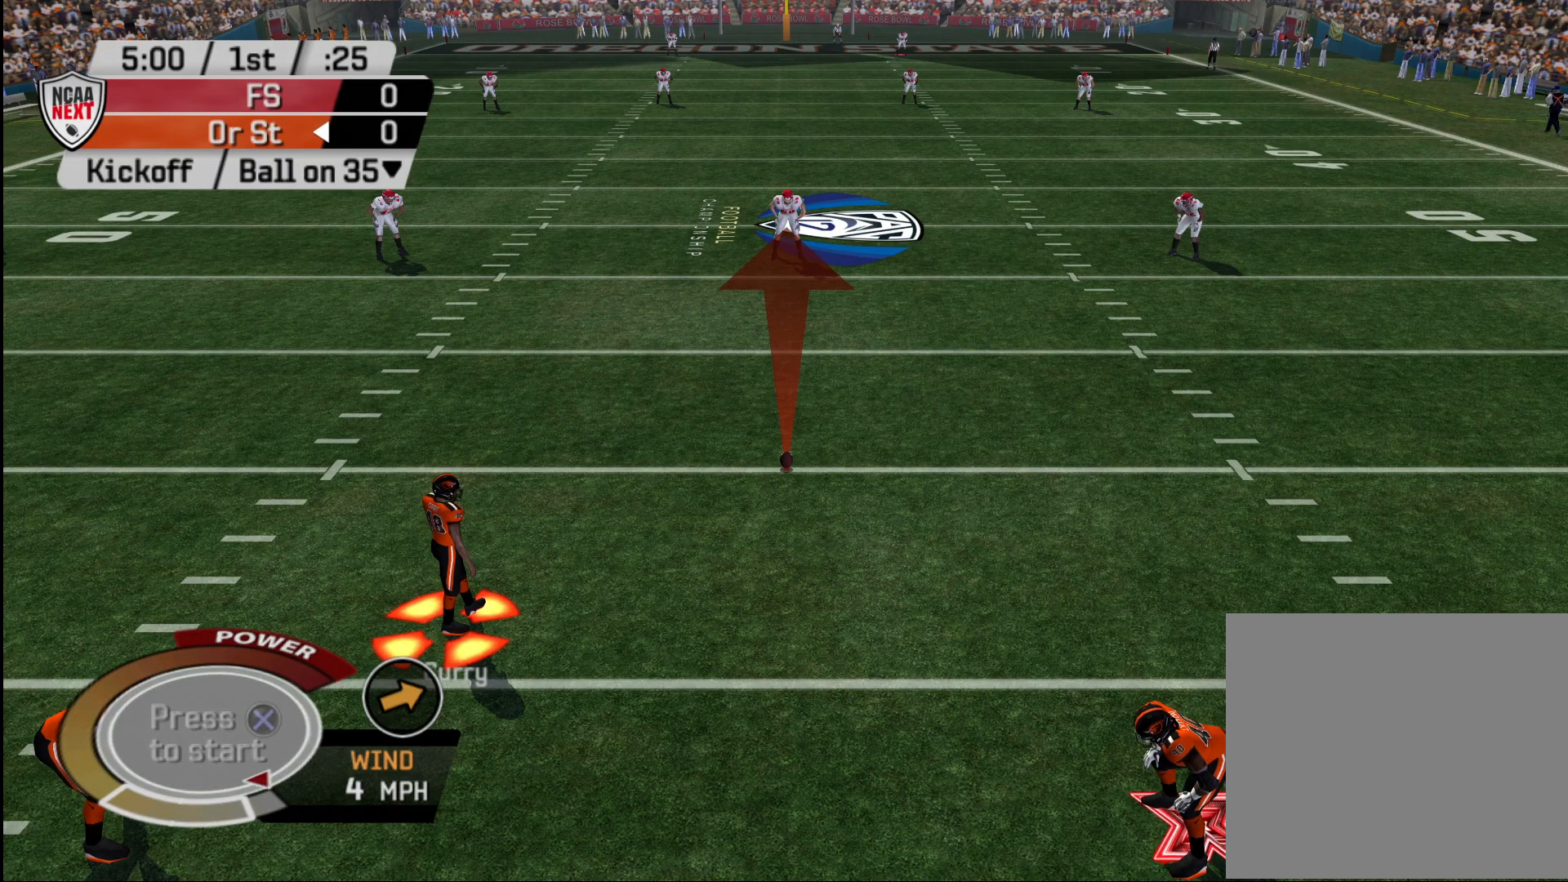
{"buttons": [], "left_stick": "center", "right_stick": "center", "events": [[300, "CROSS", "down"], [350, "CROSS", "up"]]}
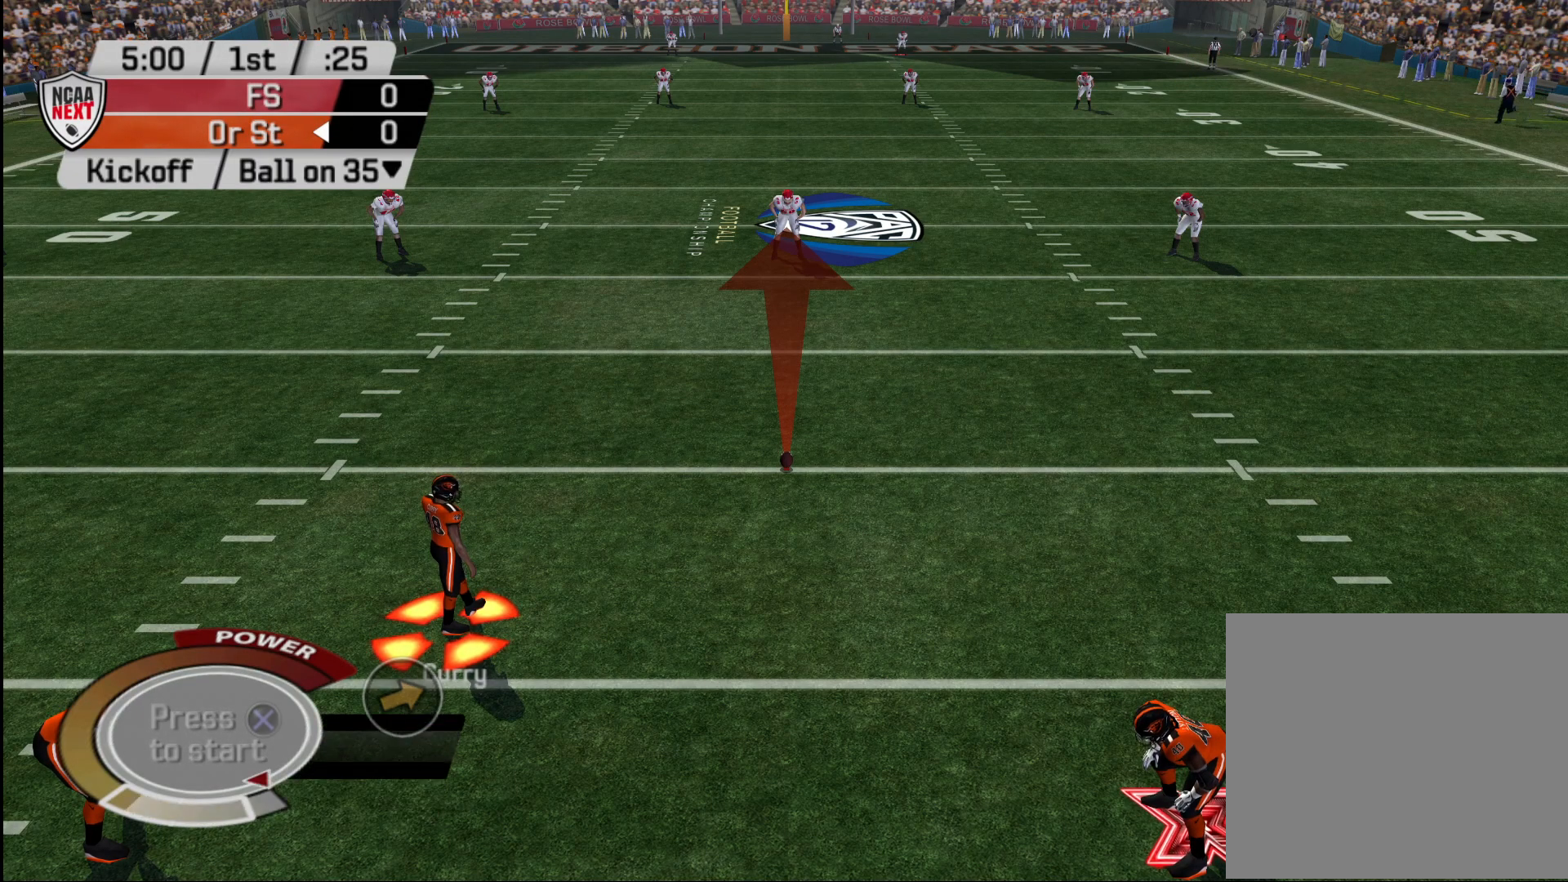
{"buttons": [], "left_stick": "center", "right_stick": "center", "events": [[250, "CROSS", "down"], [350, "CROSS", "up"]]}
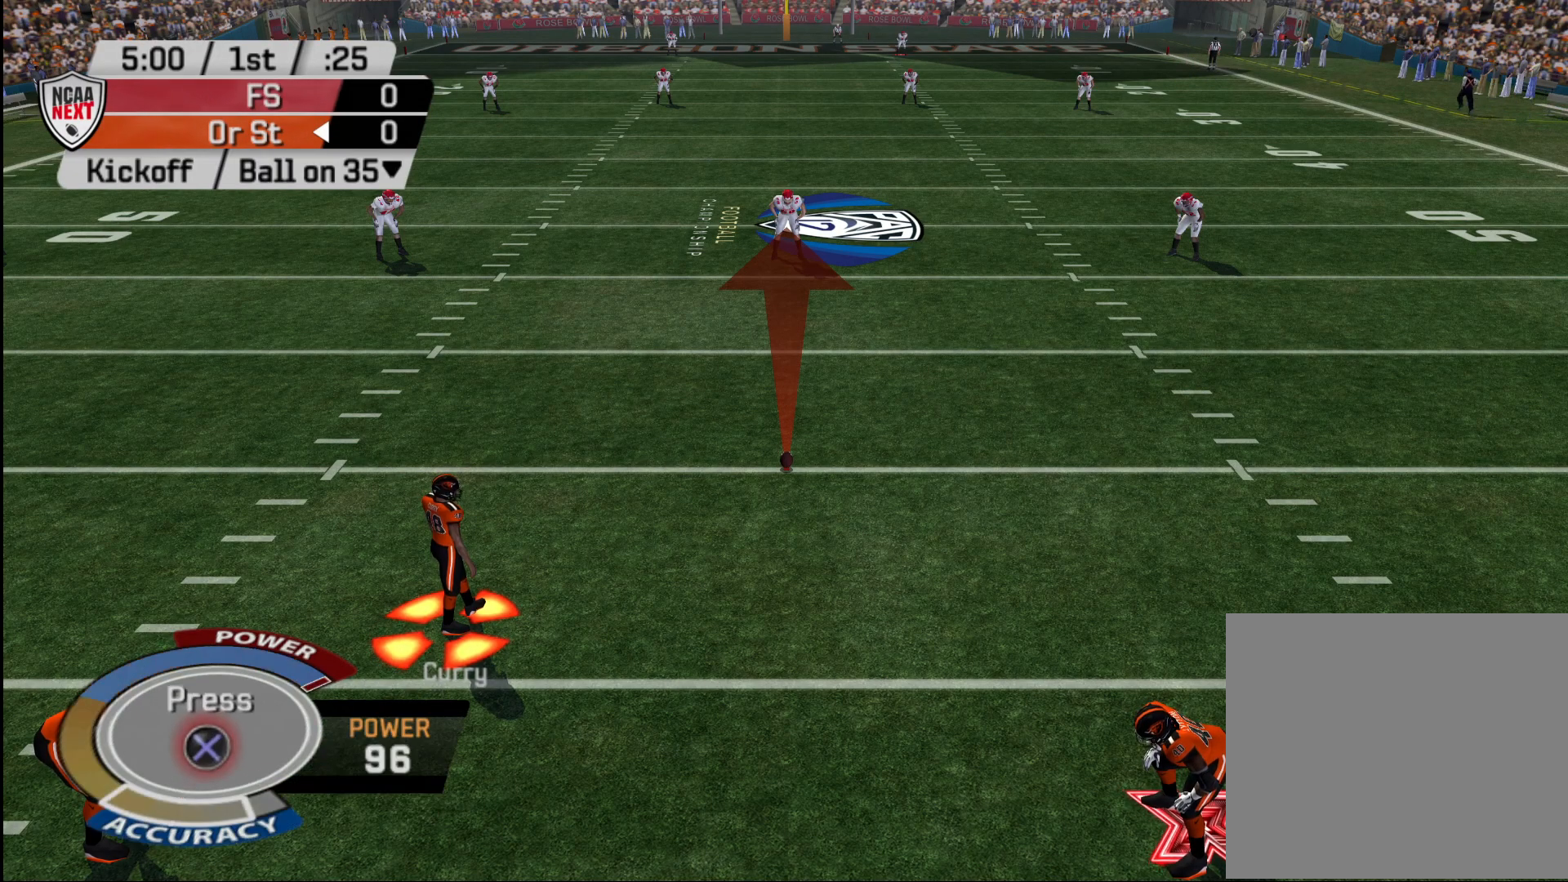
{"buttons": [], "left_stick": "center", "right_stick": "center", "events": [[67, "CROSS", "down"], [183, "CROSS", "up"]]}